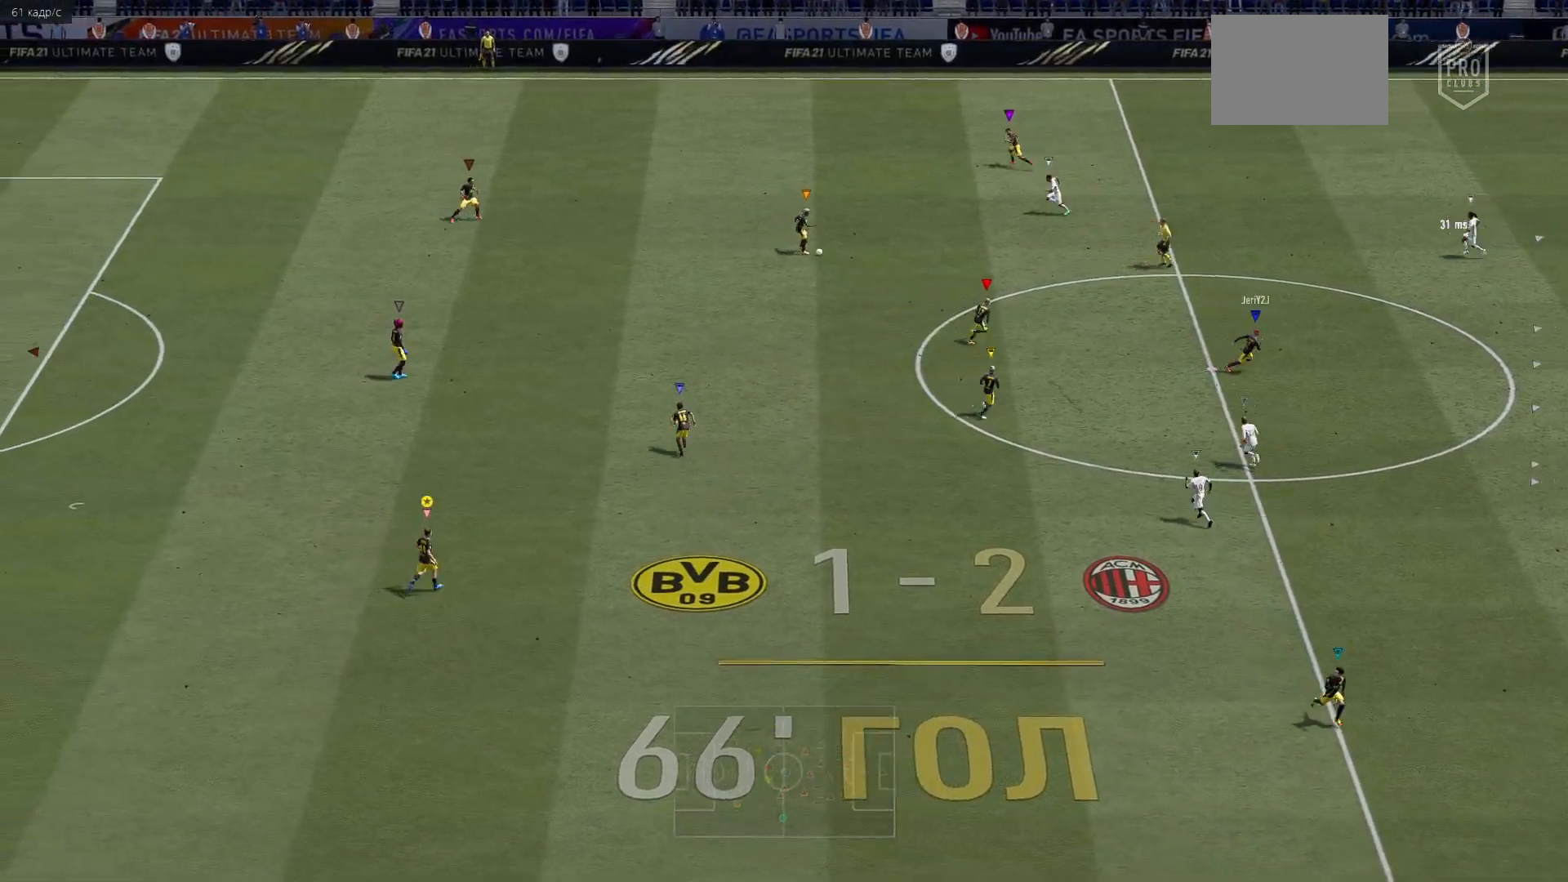
Gameplay with a controller (Xbox layout); each line is a JSON object with the inputs held at the frame after it. "events" lists button and stick changes between this image and that frame as [ms after this image, input, new state], when the widget could be followed in between. Not read: L3 R3.
{"buttons": [], "left_stick": "center", "right_stick": "center", "events": [[117, "left_stick", "center"]]}
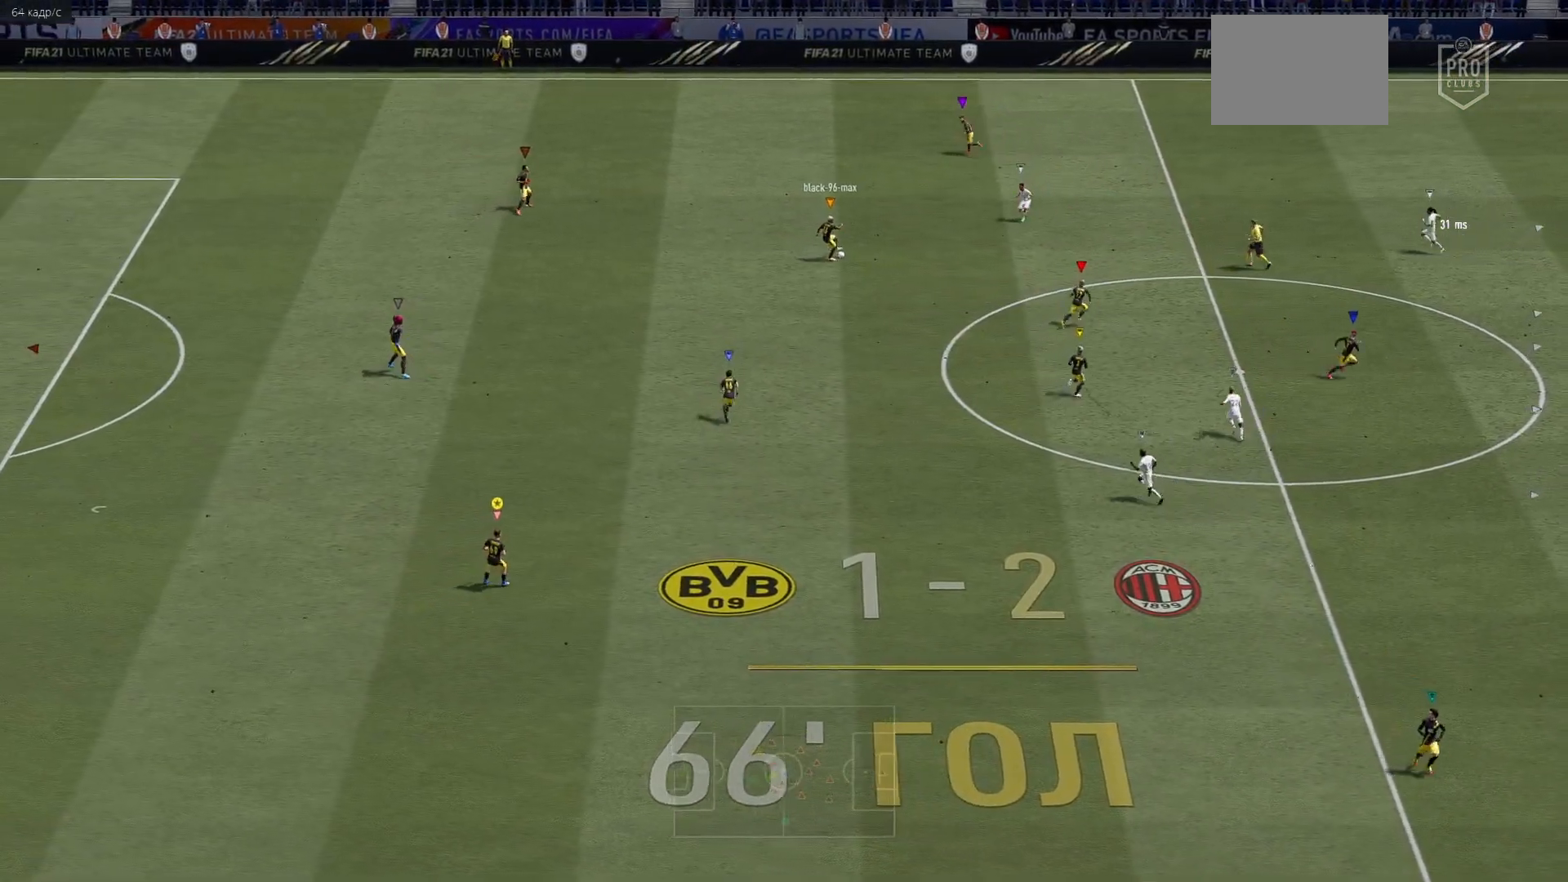
{"buttons": [], "left_stick": "down-right", "right_stick": "center", "events": [[333, "left_stick", "down-right"]]}
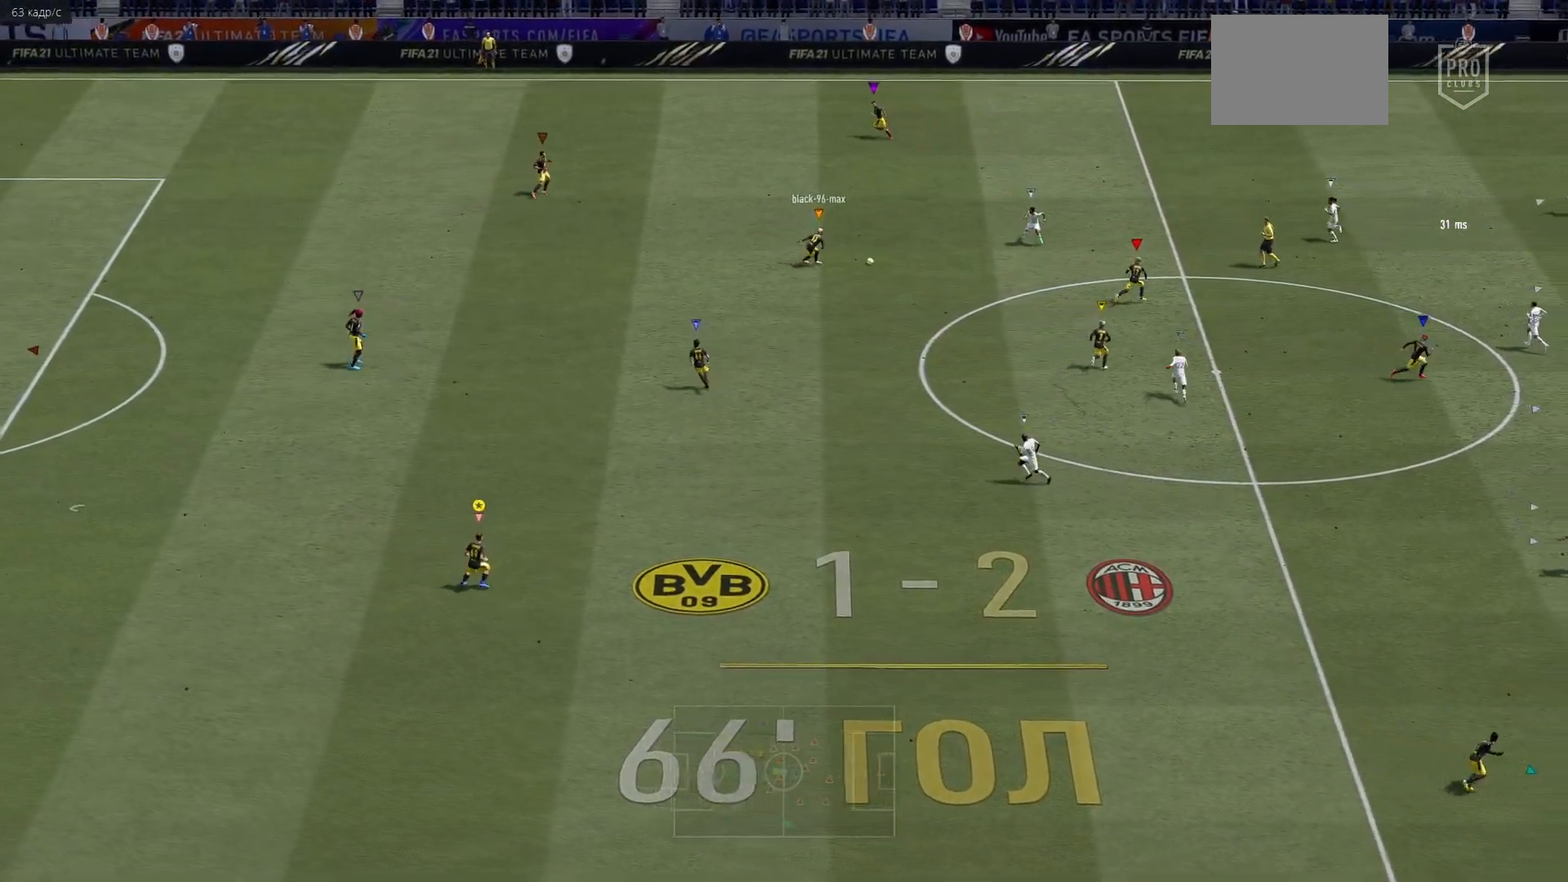
{"buttons": [], "left_stick": "right", "right_stick": "center", "events": [[67, "left_stick", "center"], [450, "left_stick", "right"]]}
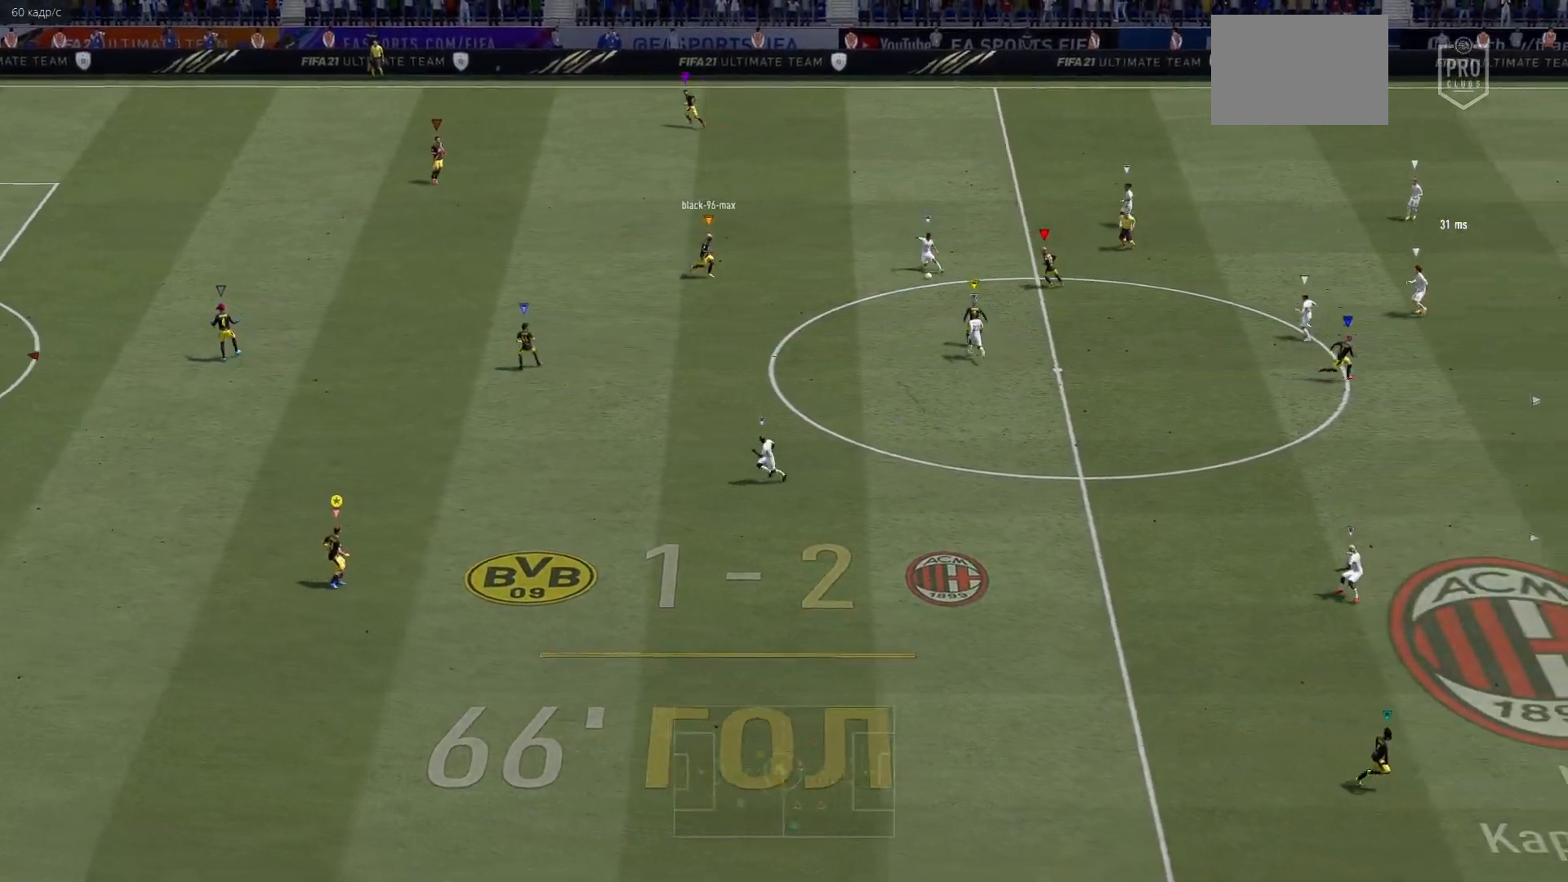
{"buttons": [], "left_stick": "up", "right_stick": "center", "events": [[300, "left_stick", "center"], [367, "left_stick", "up"]]}
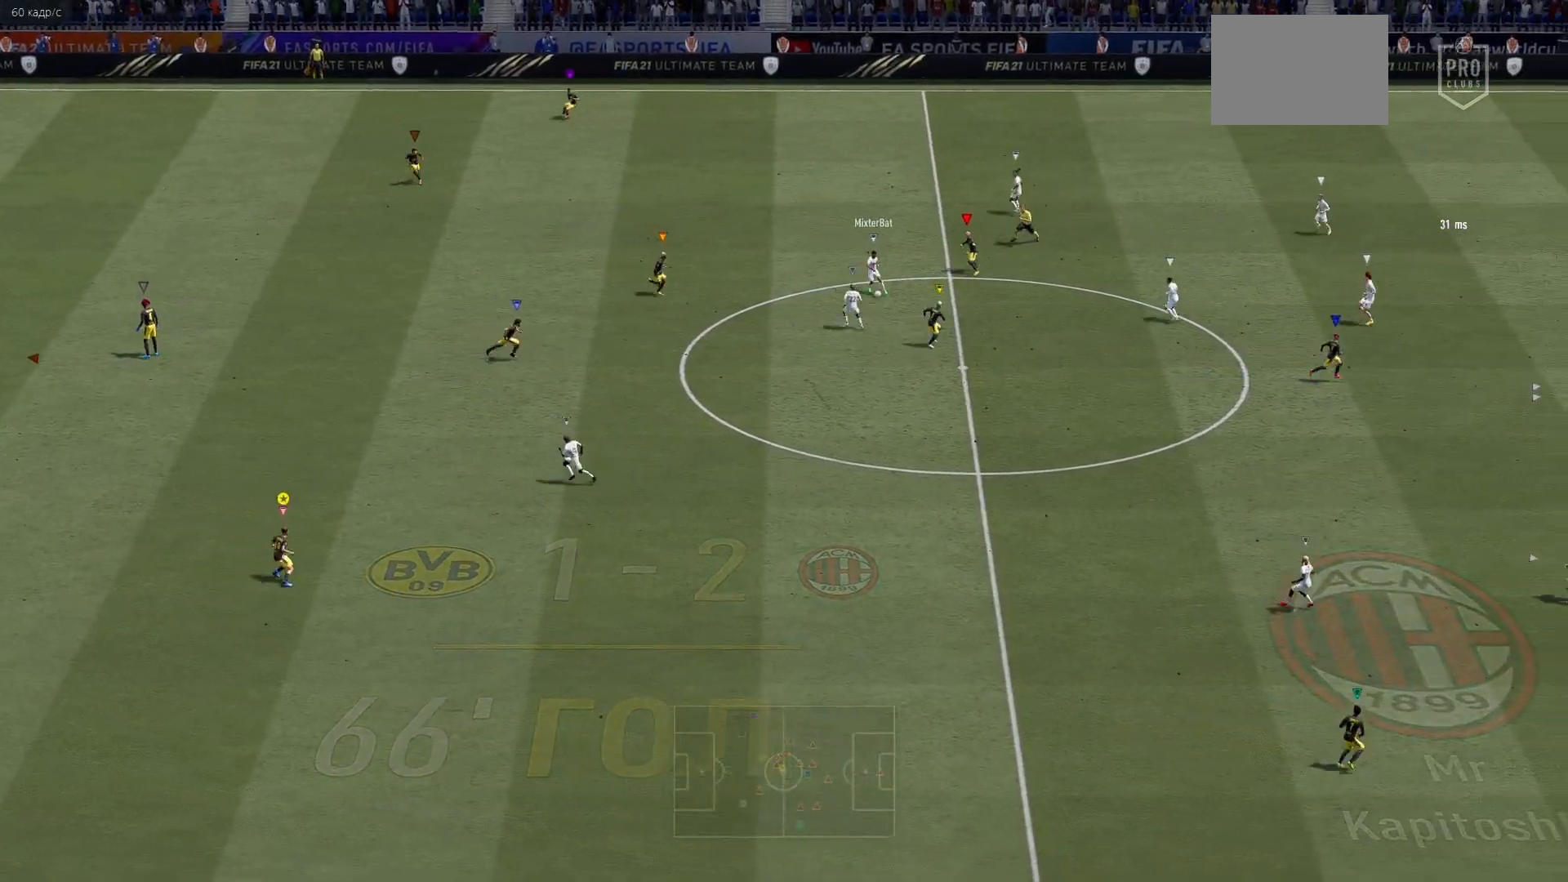
{"buttons": ["R2"], "left_stick": "up-left", "right_stick": "center", "events": [[283, "left_stick", "up-left"], [300, "R2", "down"]]}
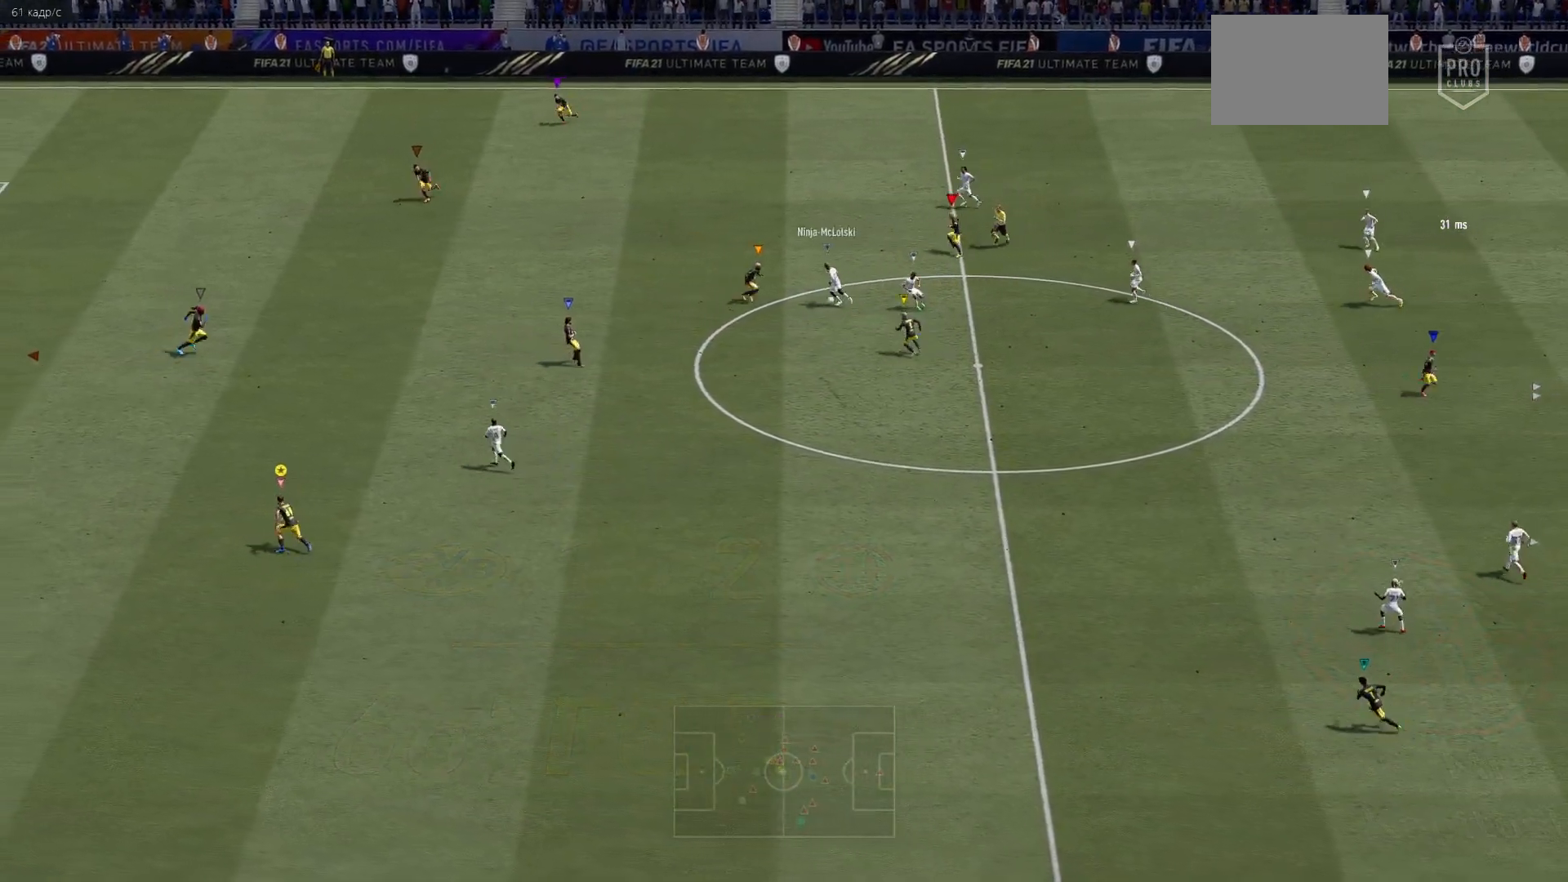
{"buttons": ["R2"], "left_stick": "up-left", "right_stick": "center", "events": [[183, "left_stick", "up"], [417, "left_stick", "up-left"]]}
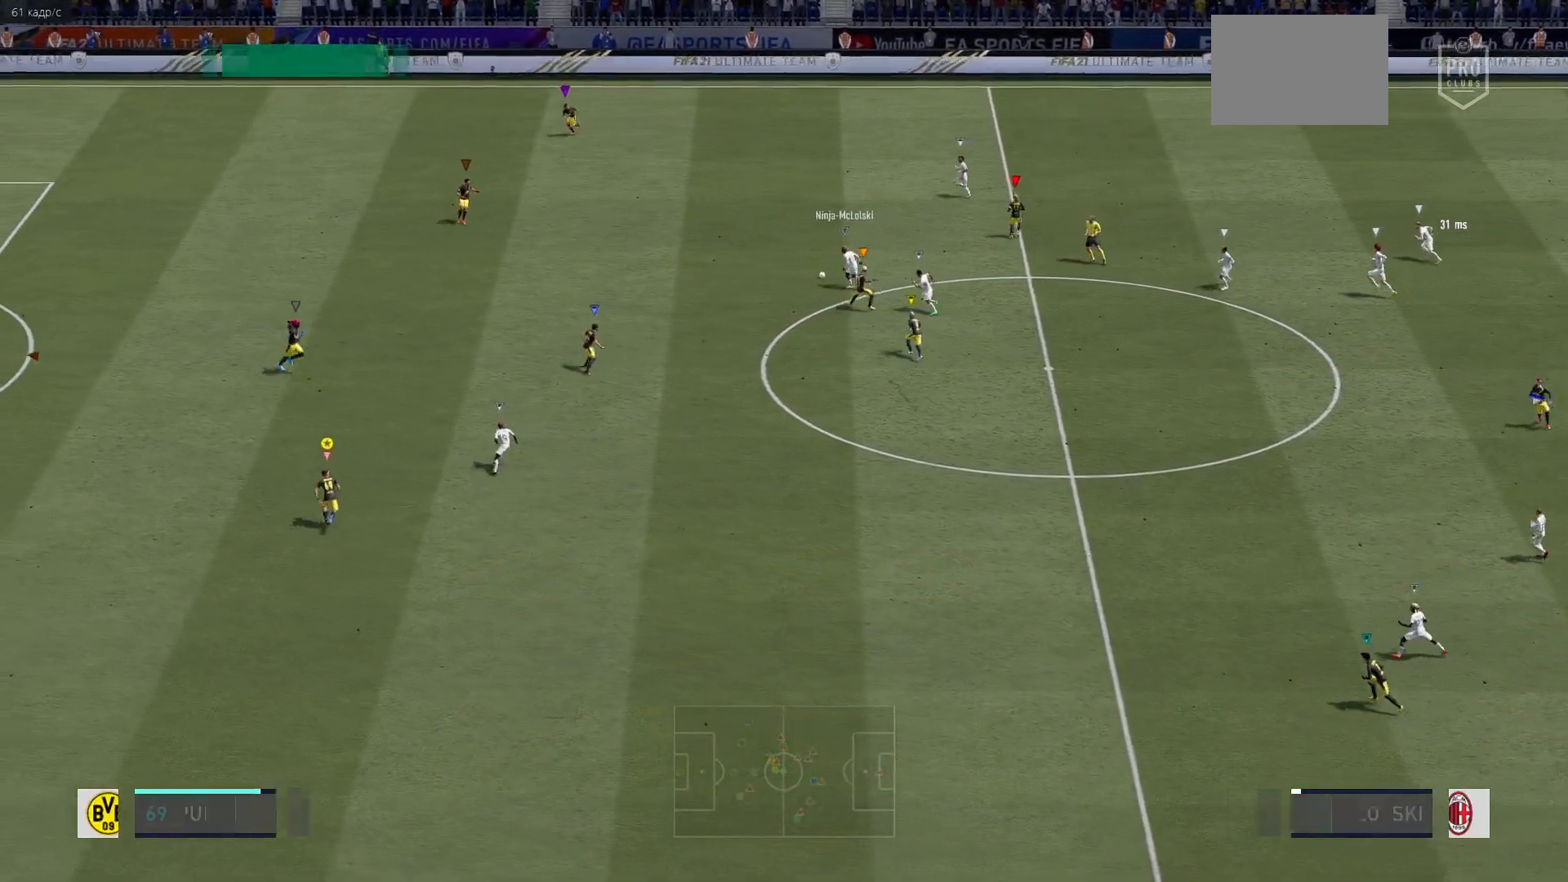
{"buttons": ["R2"], "left_stick": "up", "right_stick": "center", "events": [[50, "R2", "up"], [467, "R2", "down"], [483, "left_stick", "up"]]}
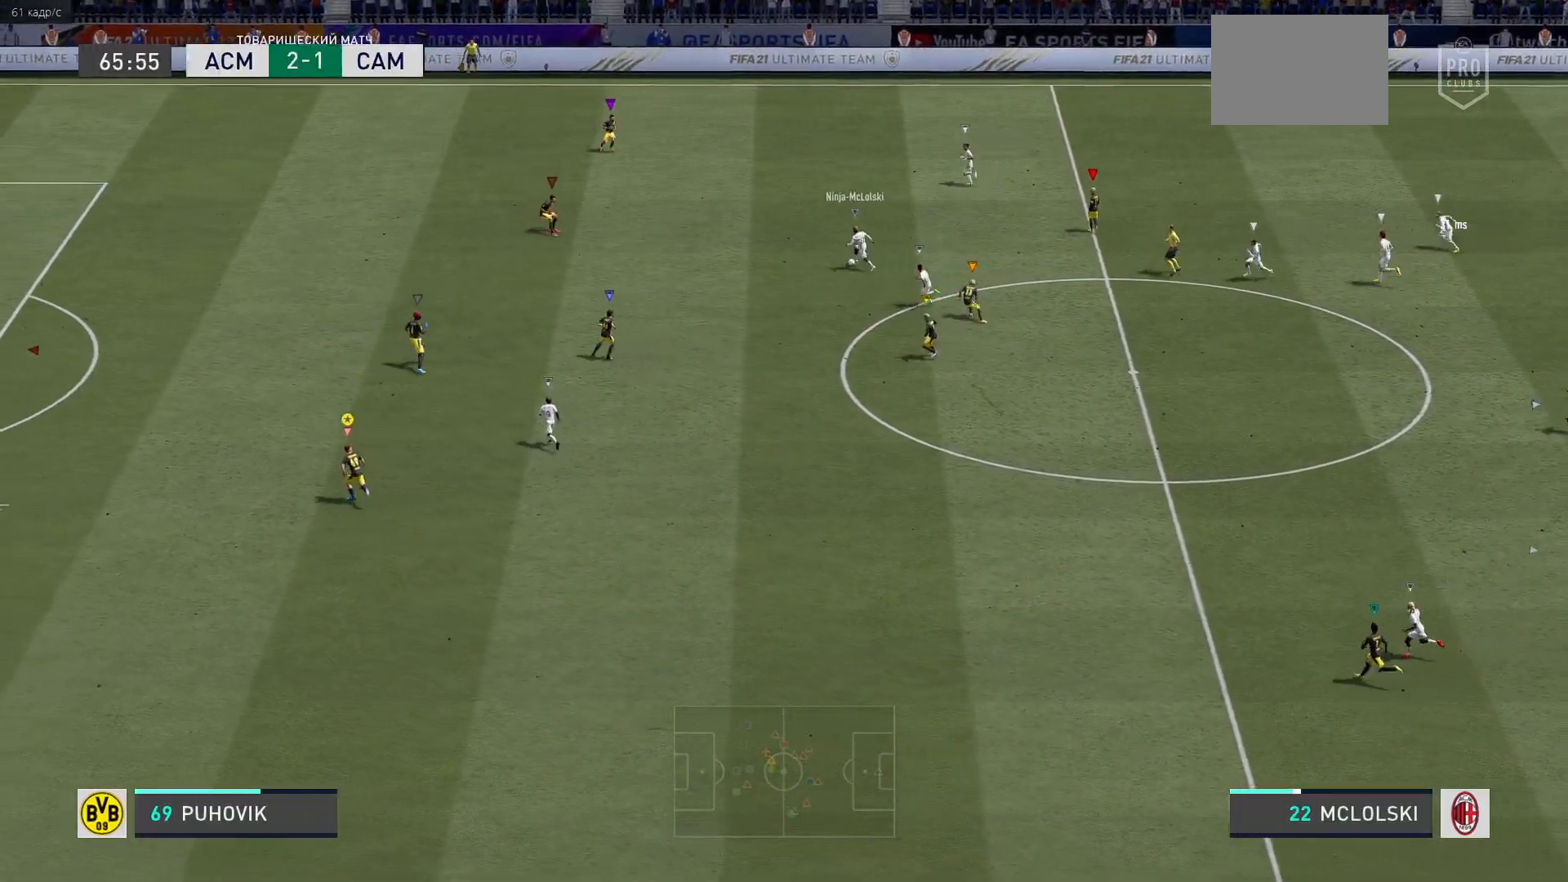
{"buttons": [], "left_stick": "up", "right_stick": "center", "events": [[283, "R2", "up"]]}
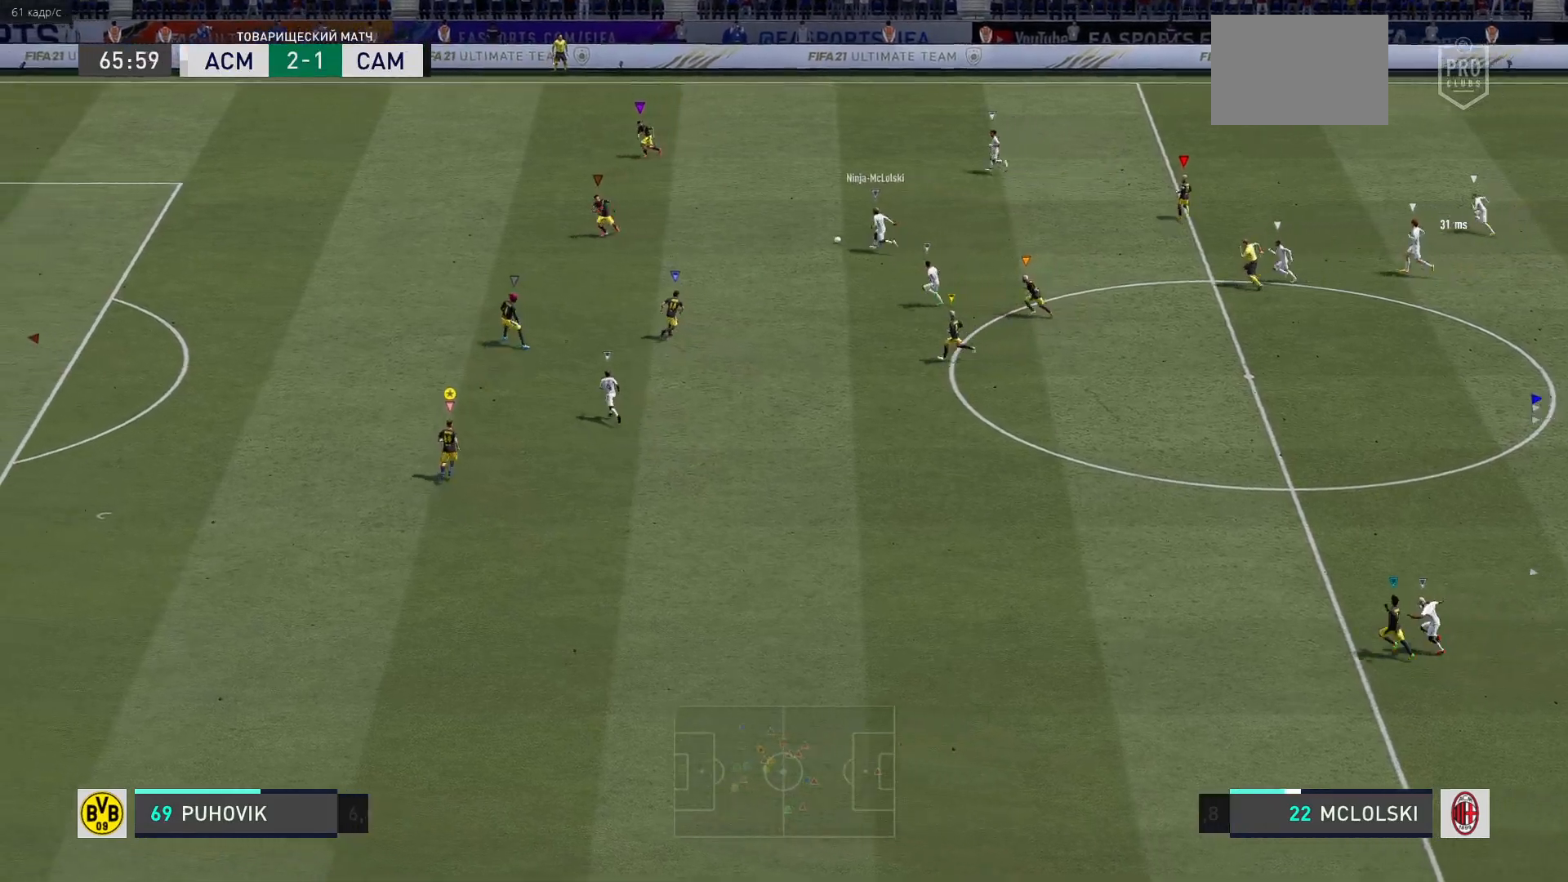
{"buttons": ["R2"], "left_stick": "up-left", "right_stick": "center", "events": [[67, "R2", "down"], [500, "left_stick", "up-left"]]}
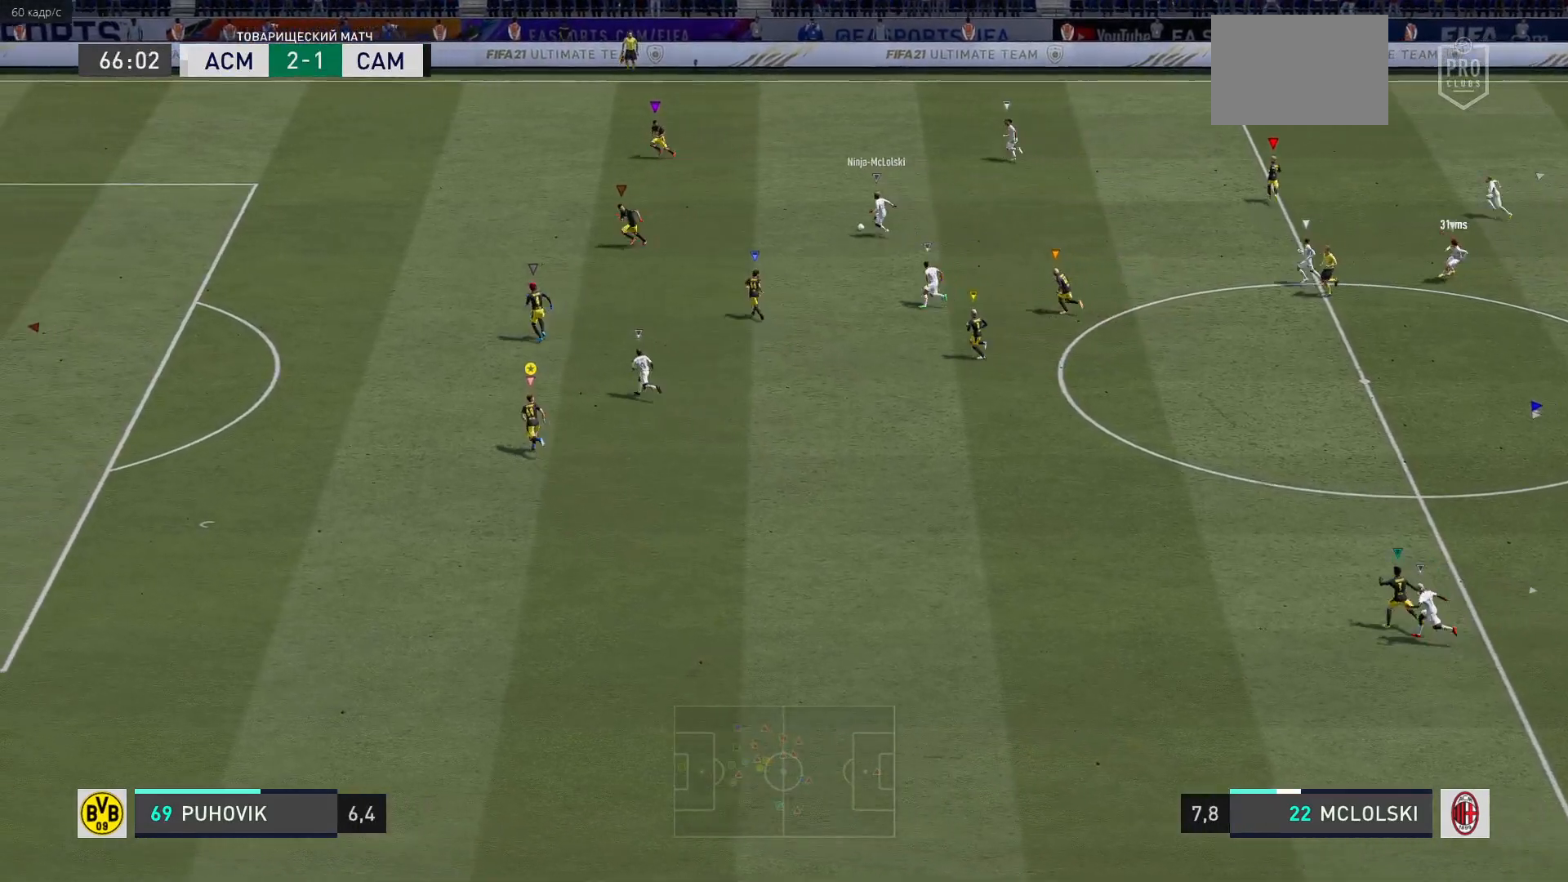
{"buttons": ["R2"], "left_stick": "up-left", "right_stick": "center", "events": [[167, "R1", "down"], [233, "R1", "up"]]}
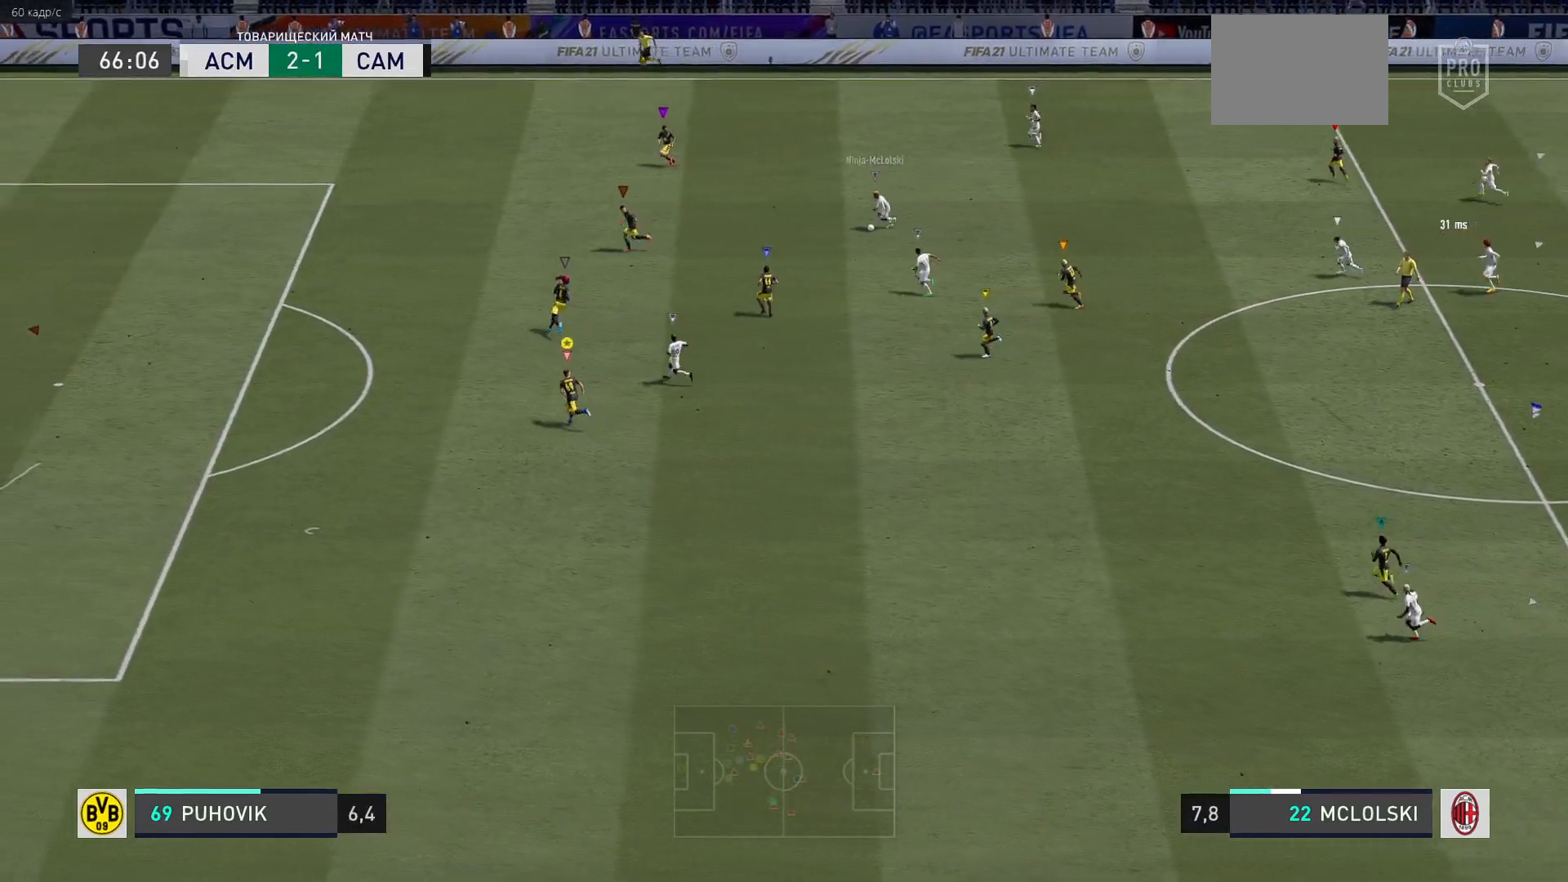
{"buttons": [], "left_stick": "center", "right_stick": "center", "events": [[200, "left_stick", "center"], [317, "R2", "up"]]}
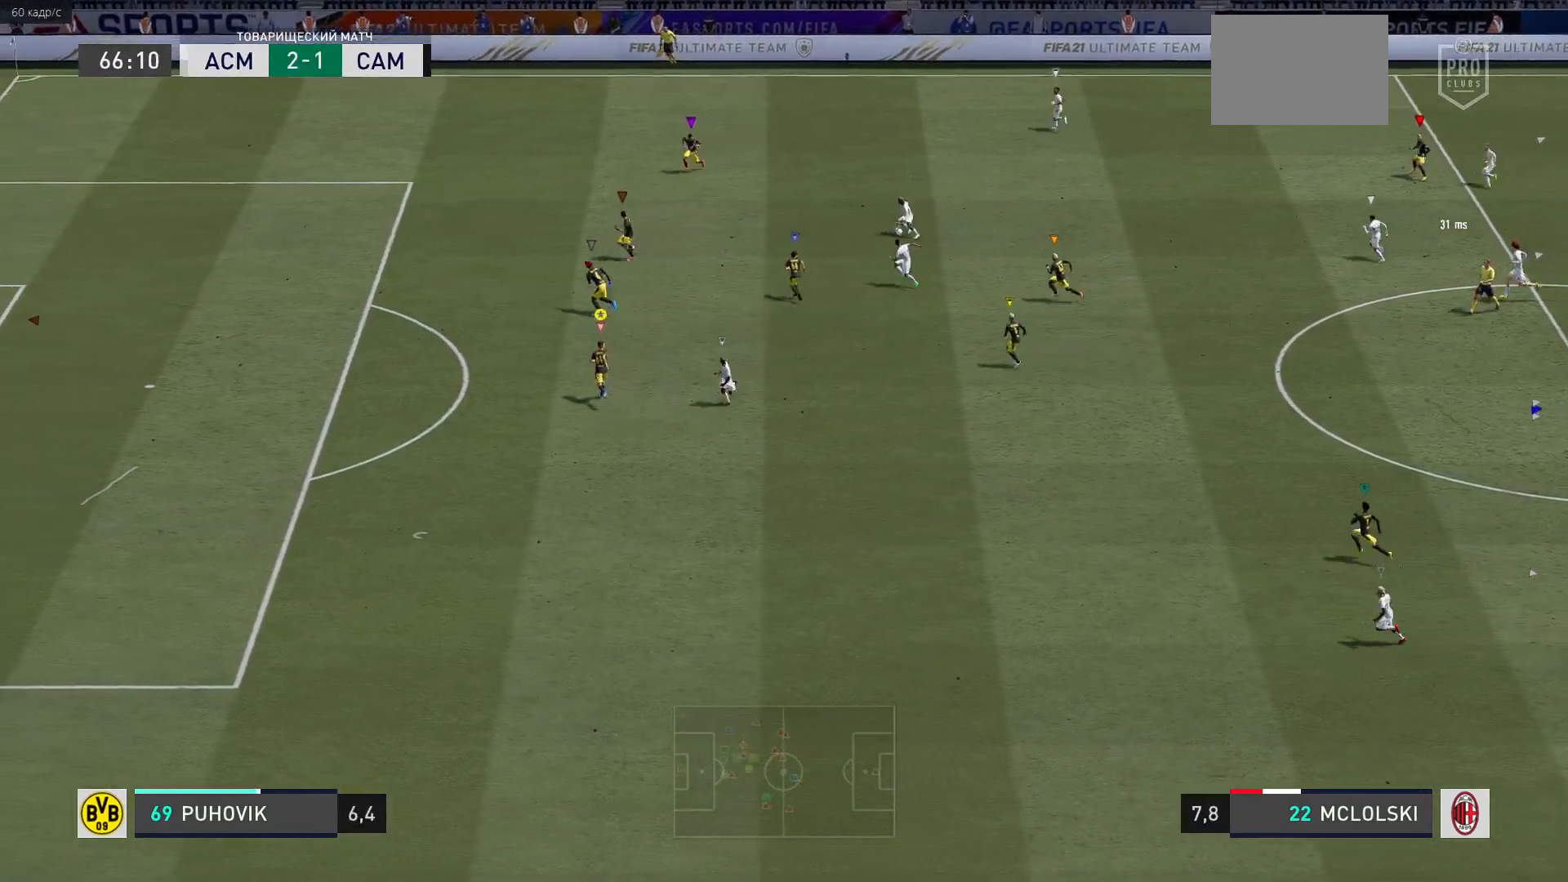
{"buttons": ["R2"], "left_stick": "down-left", "right_stick": "center", "events": [[117, "left_stick", "down"], [183, "left_stick", "down-left"], [333, "R2", "down"]]}
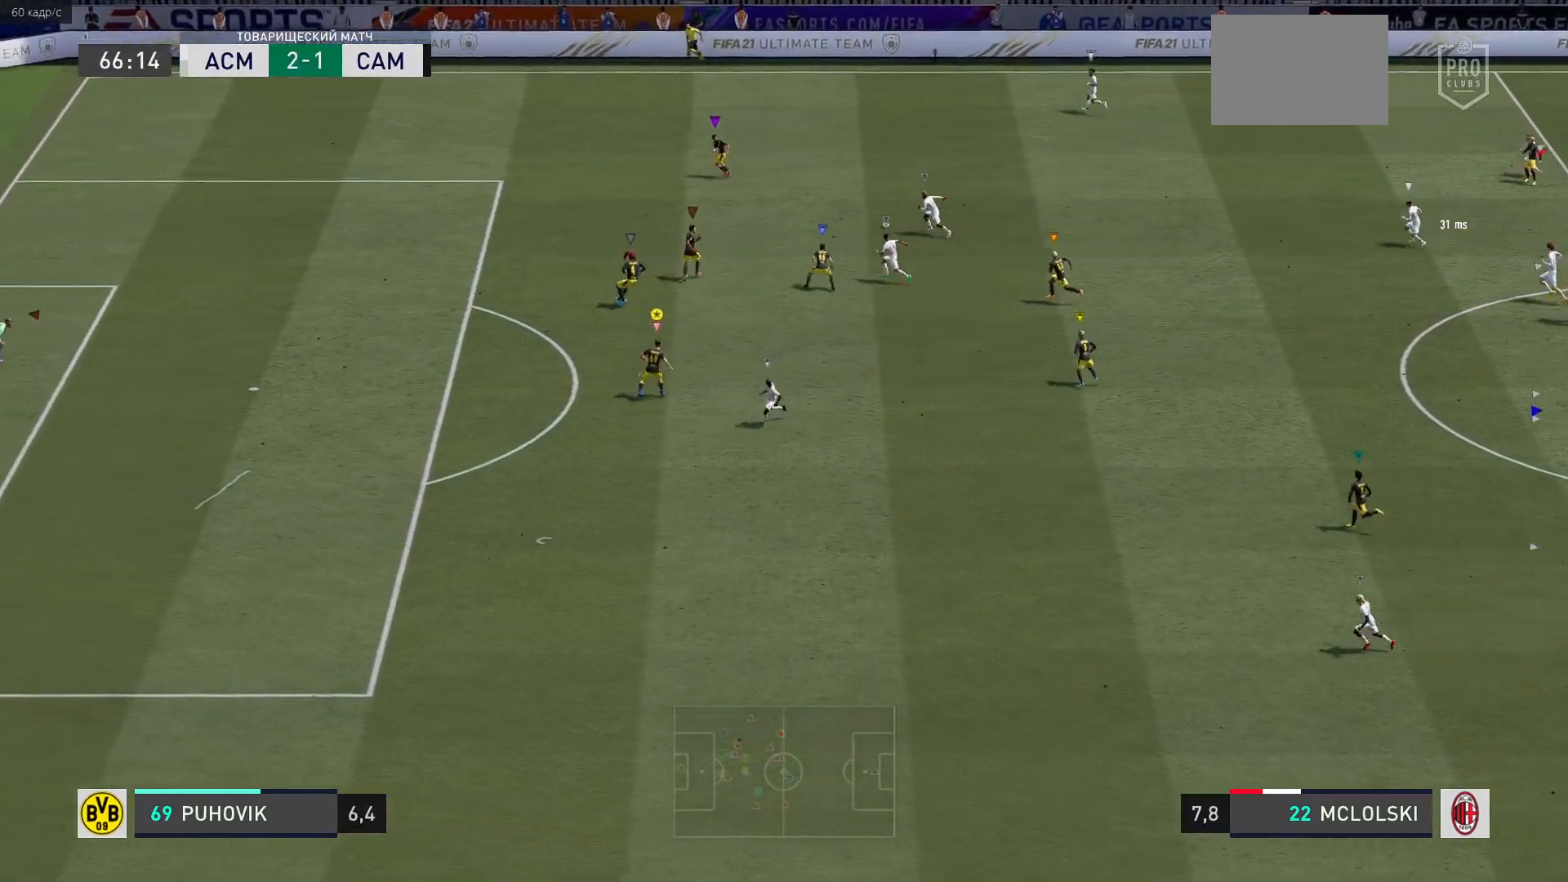
{"buttons": ["R2"], "left_stick": "down-left", "right_stick": "center", "events": []}
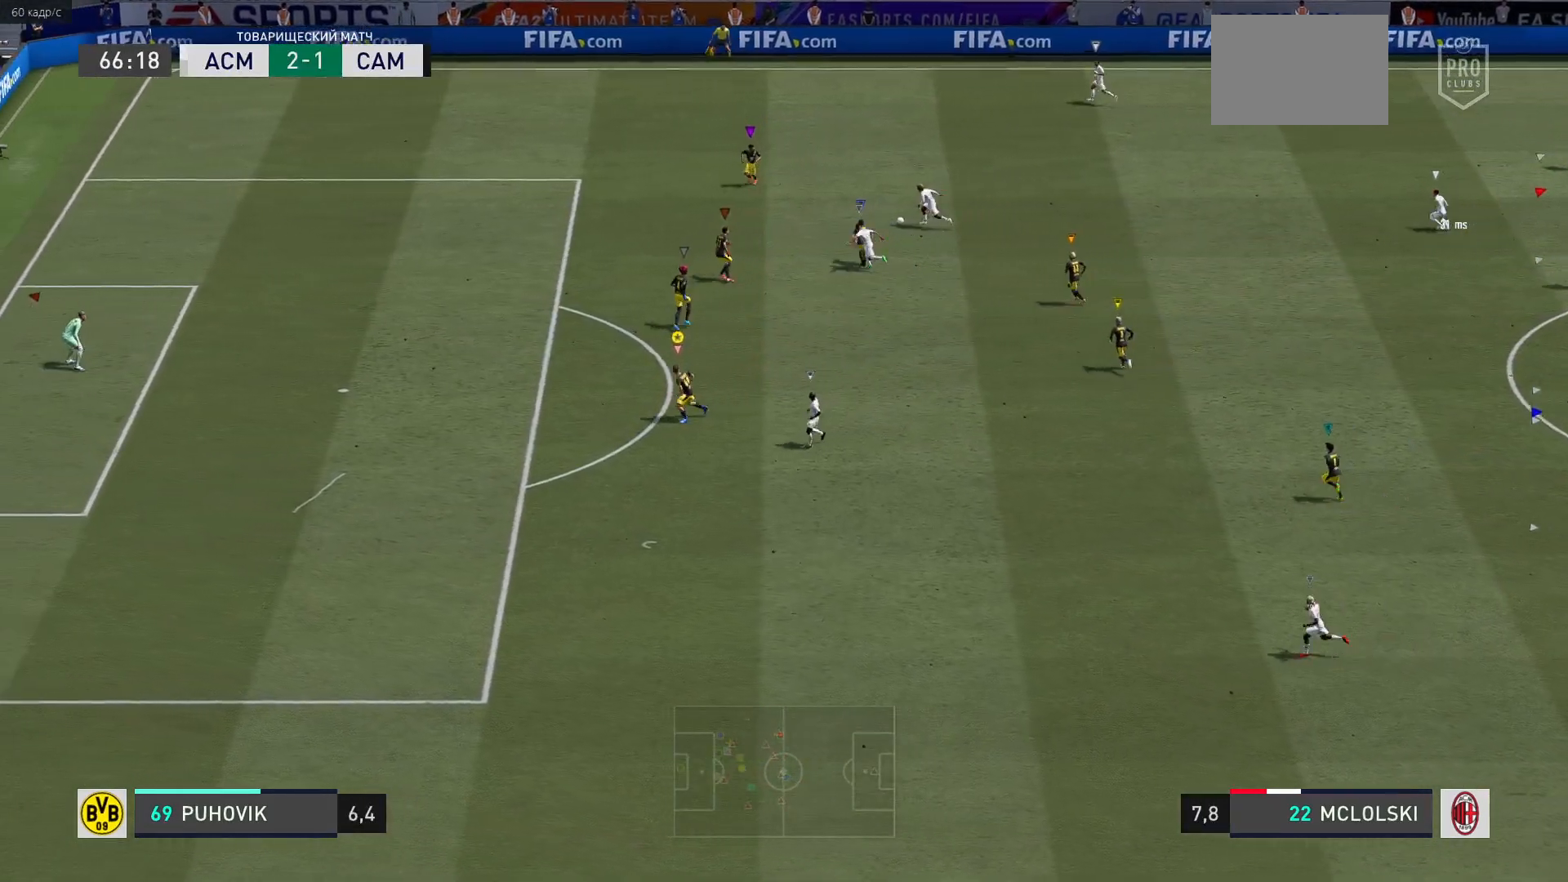
{"buttons": [], "left_stick": "center", "right_stick": "center", "events": [[117, "R2", "up"], [150, "left_stick", "left"], [417, "left_stick", "center"]]}
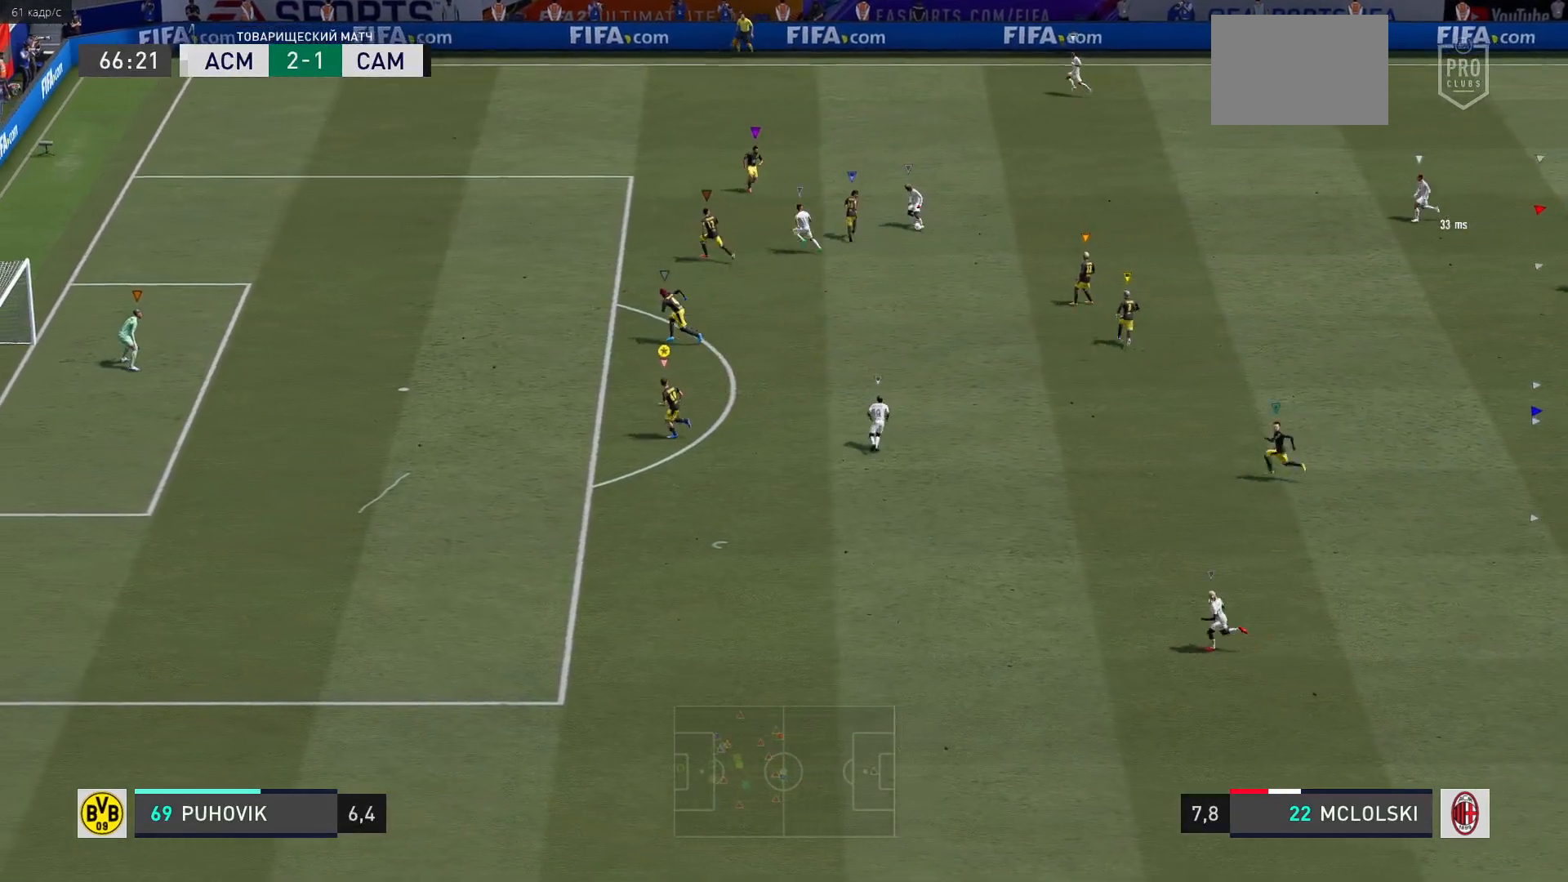
{"buttons": ["L2", "R2"], "left_stick": "up-right", "right_stick": "center", "events": [[167, "left_stick", "down-right"], [383, "L2", "down"], [400, "R2", "down"], [500, "left_stick", "up-right"]]}
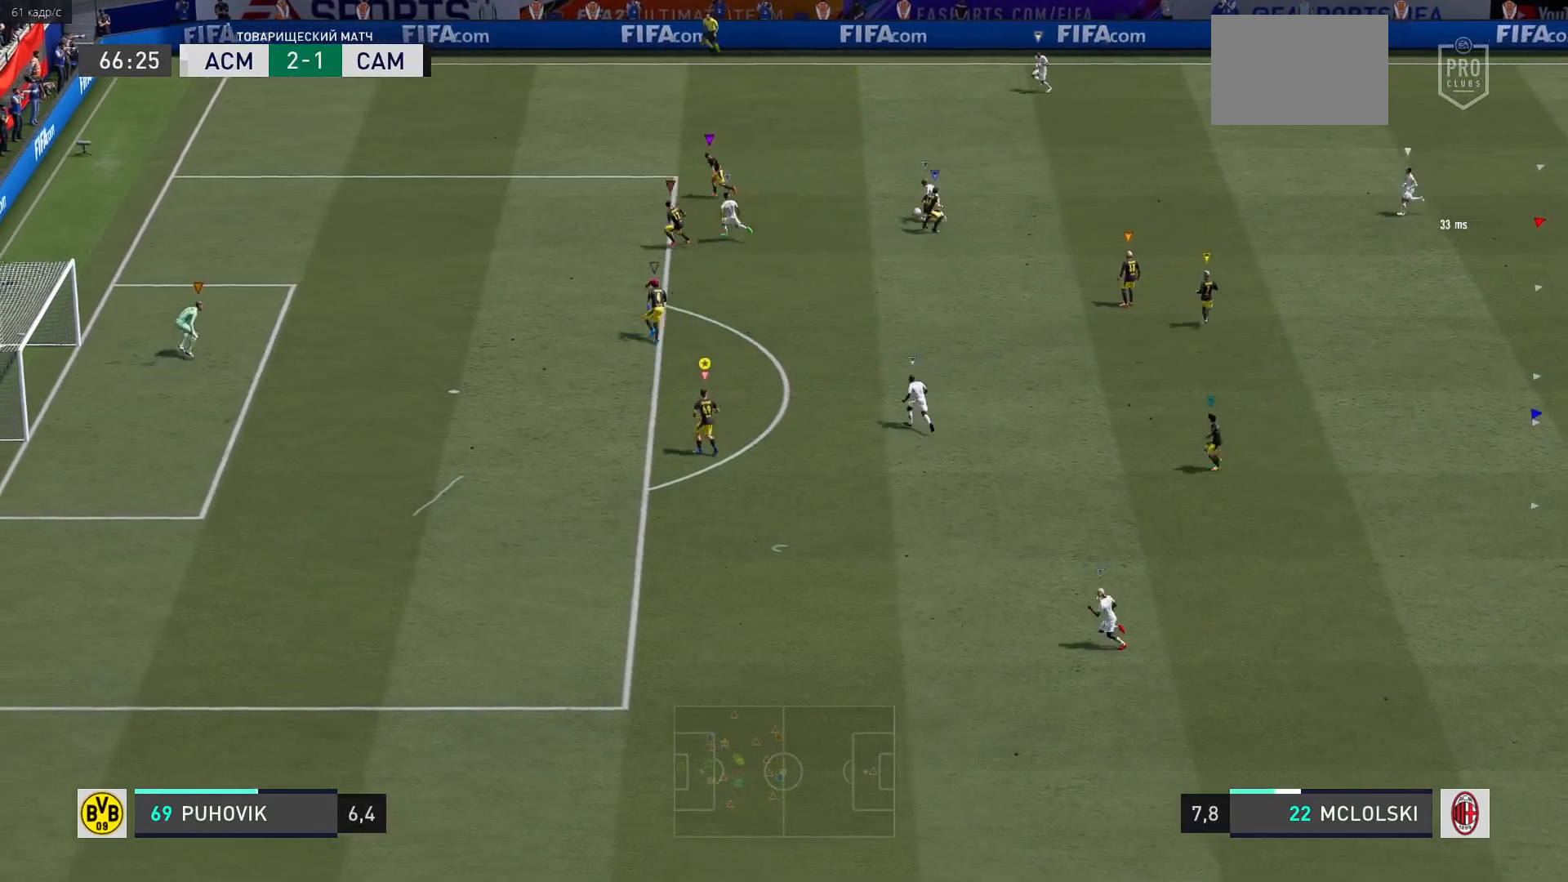
{"buttons": ["L2", "R2"], "left_stick": "up-left", "right_stick": "center", "events": [[200, "left_stick", "up"], [333, "left_stick", "up-left"]]}
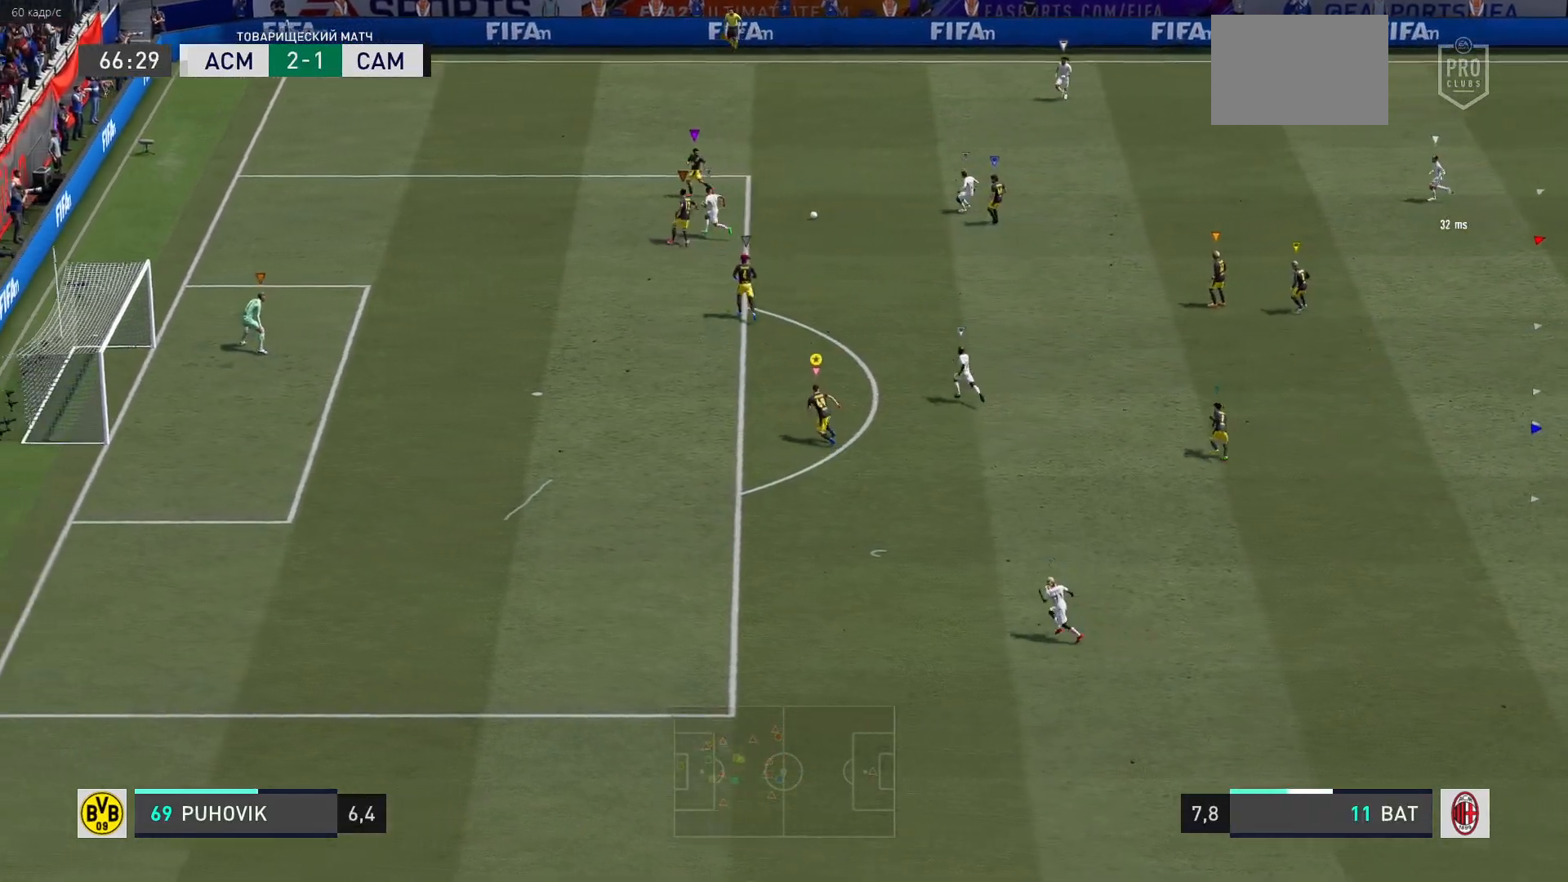
{"buttons": ["L2", "R2"], "left_stick": "left", "right_stick": "center", "events": [[317, "left_stick", "left"]]}
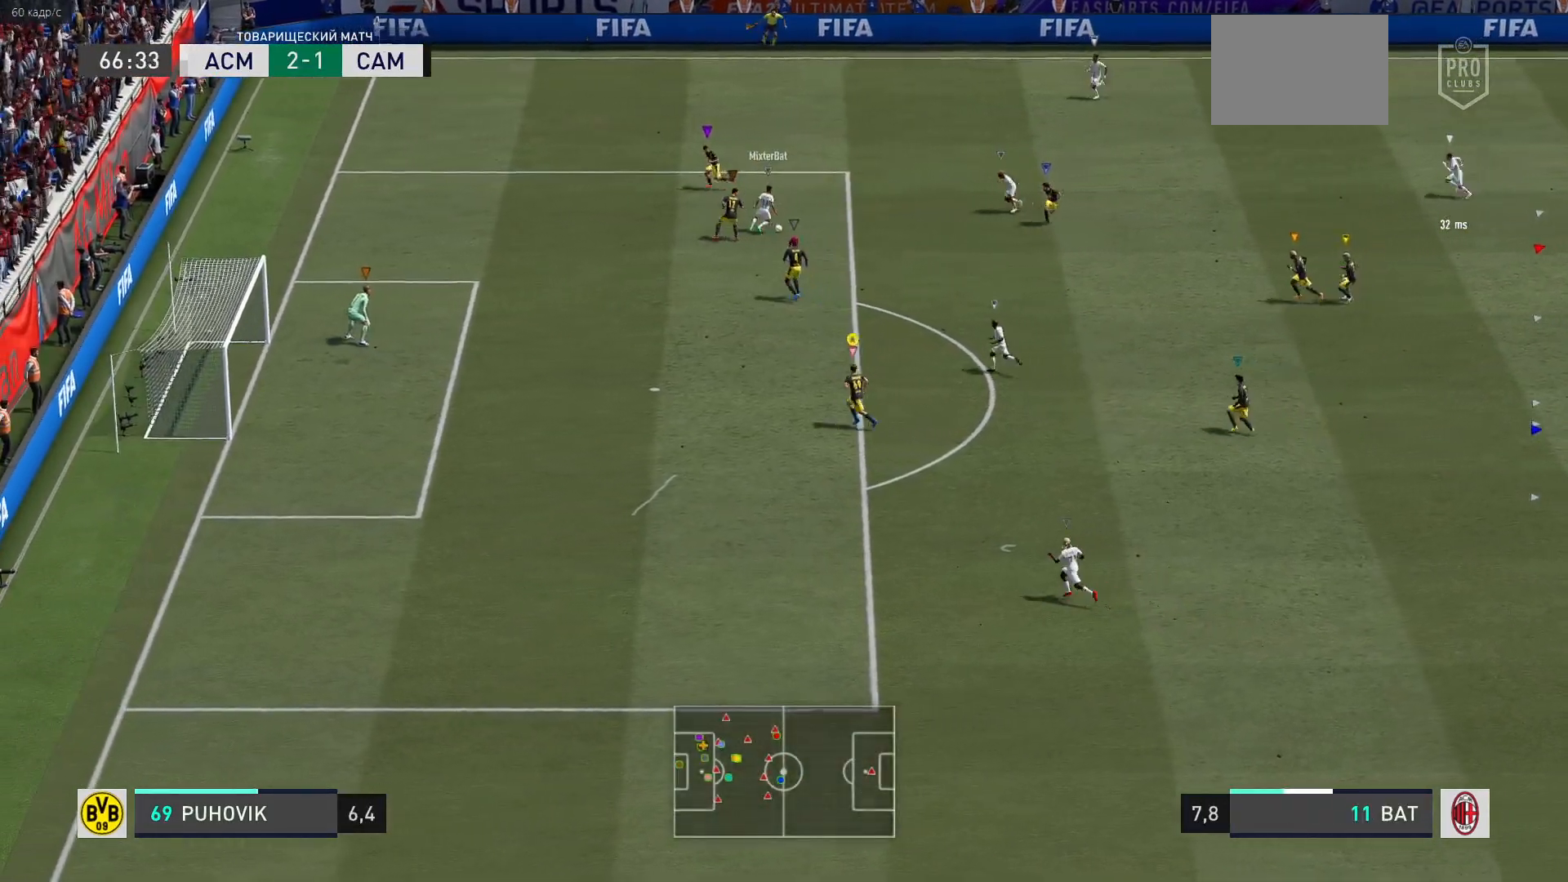
{"buttons": ["L2"], "left_stick": "up-left", "right_stick": "center", "events": [[250, "left_stick", "up-left"], [417, "R2", "up"]]}
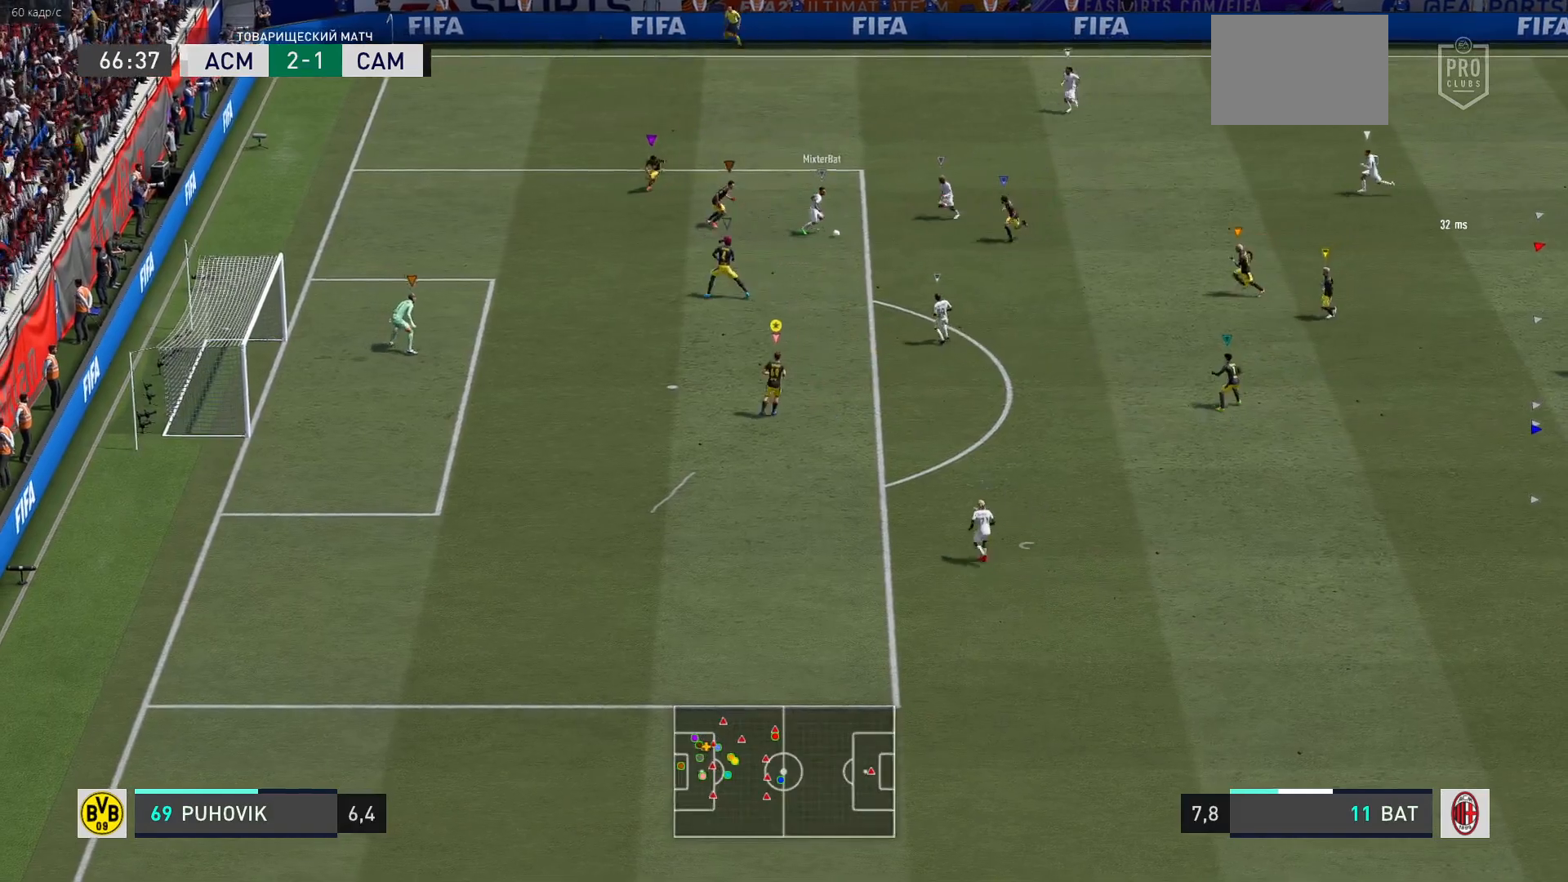
{"buttons": ["L2", "R2"], "left_stick": "down-left", "right_stick": "center", "events": [[133, "R2", "down"], [350, "left_stick", "center"], [417, "left_stick", "down-left"]]}
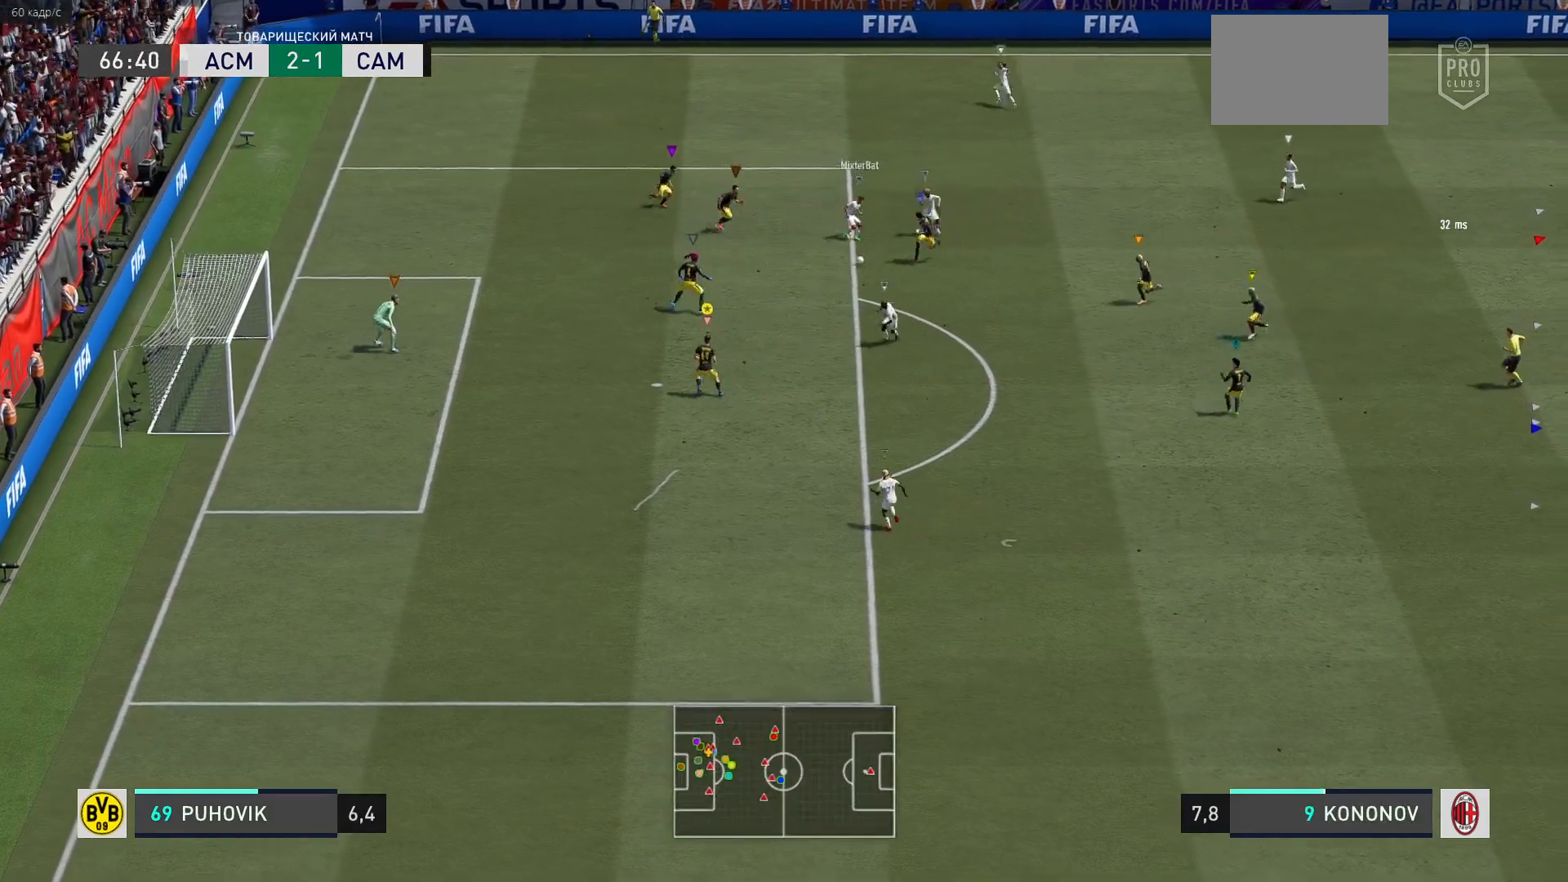
{"buttons": ["L2", "R2"], "left_stick": "down-right", "right_stick": "center", "events": [[150, "left_stick", "down"], [283, "left_stick", "down-right"]]}
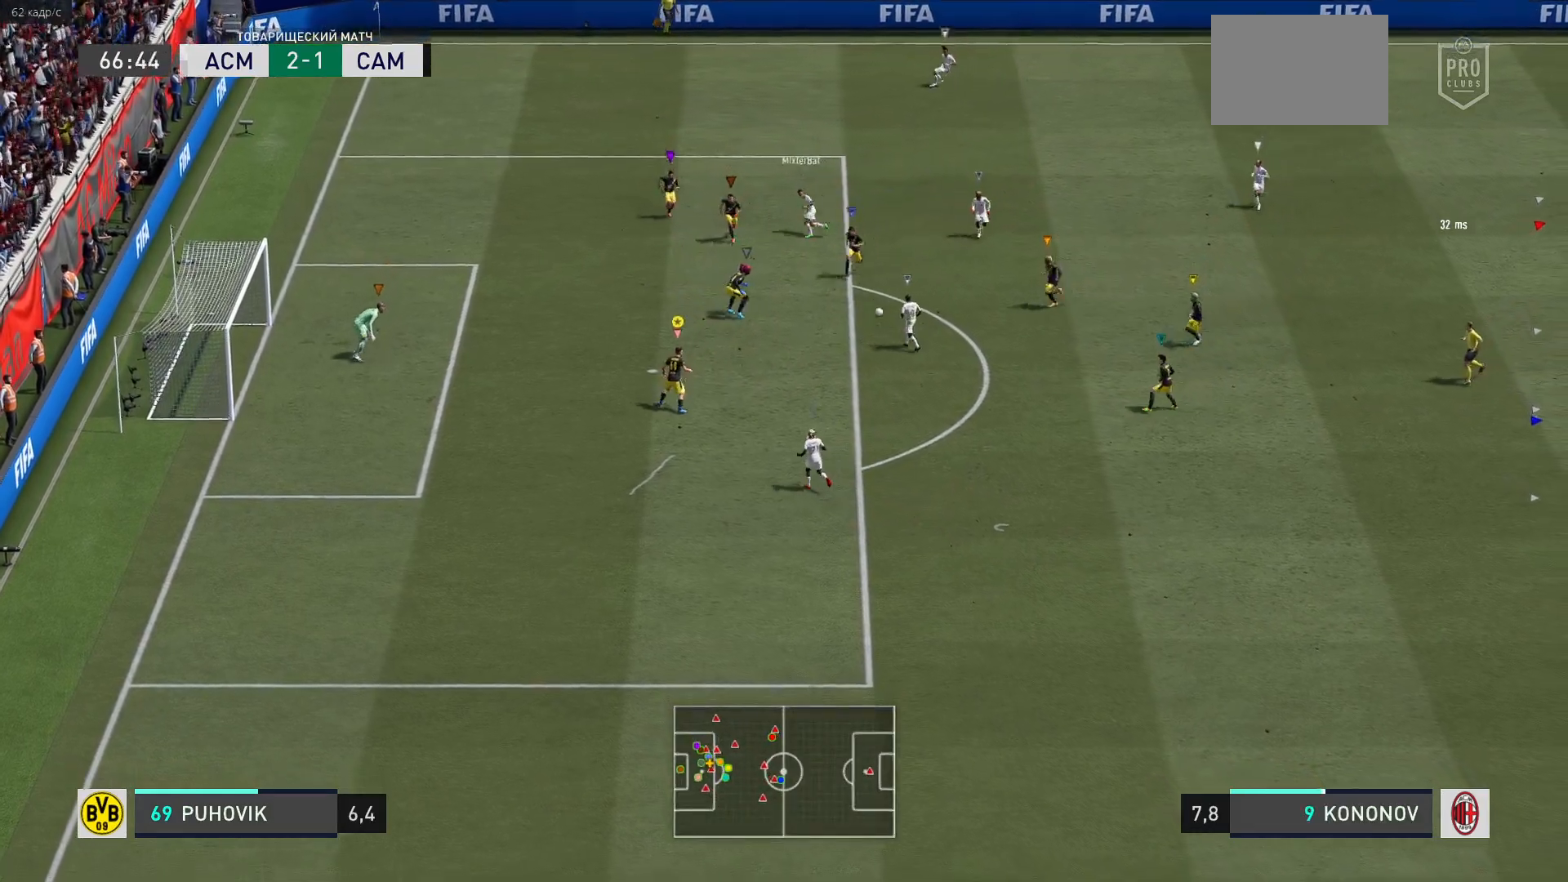
{"buttons": ["L2", "R2"], "left_stick": "down-left", "right_stick": "center", "events": [[83, "left_stick", "down-left"]]}
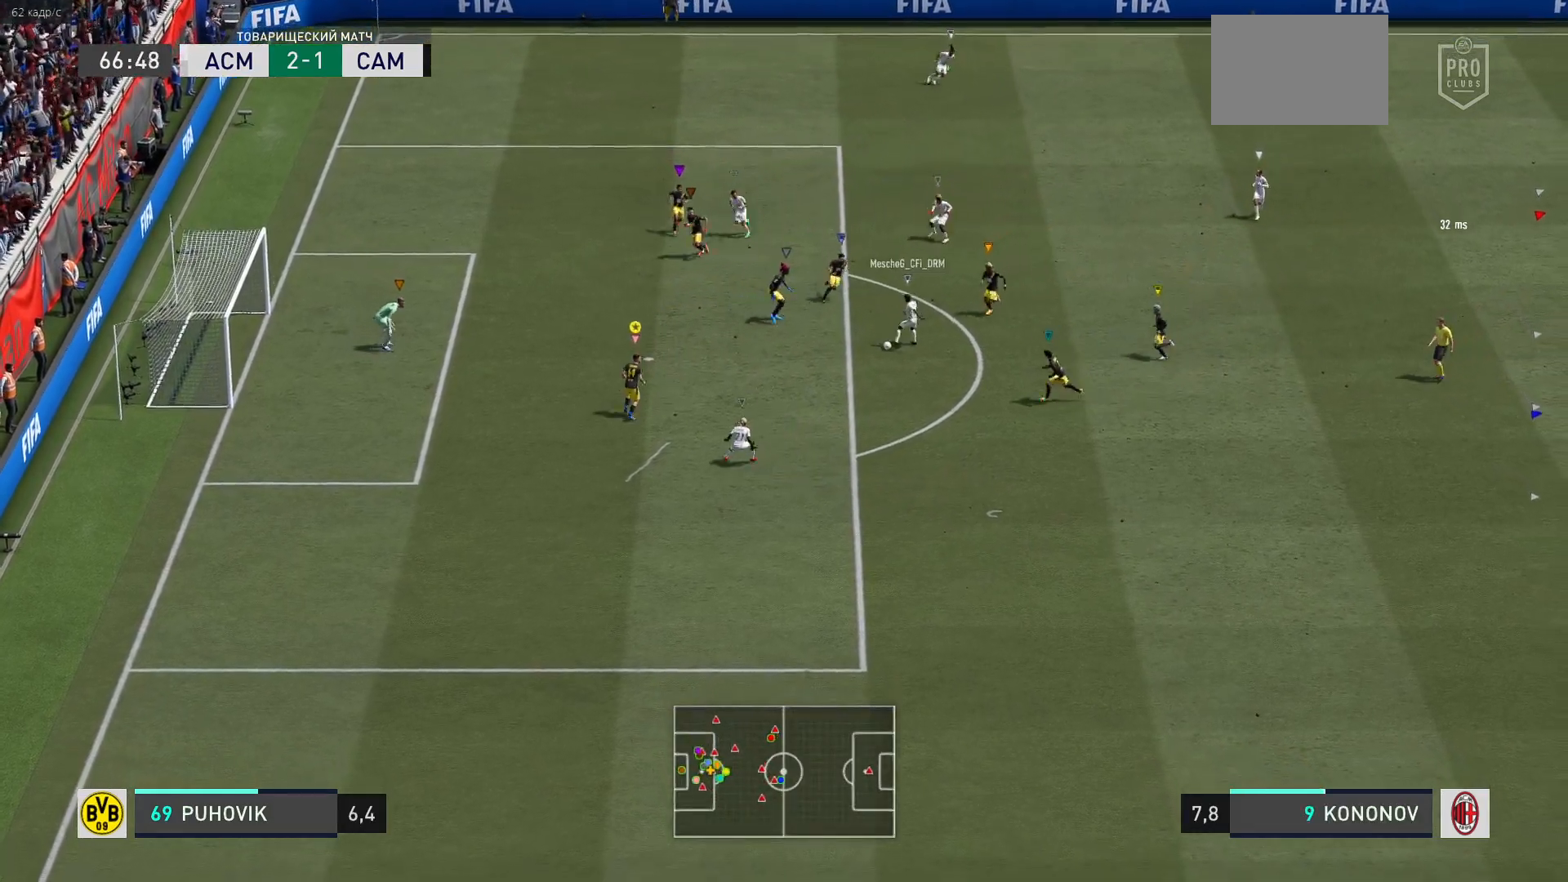
{"buttons": ["L2", "R2"], "left_stick": "down-right", "right_stick": "center", "events": [[67, "left_stick", "center"], [150, "left_stick", "up-left"], [367, "left_stick", "up-right"], [433, "left_stick", "down-right"]]}
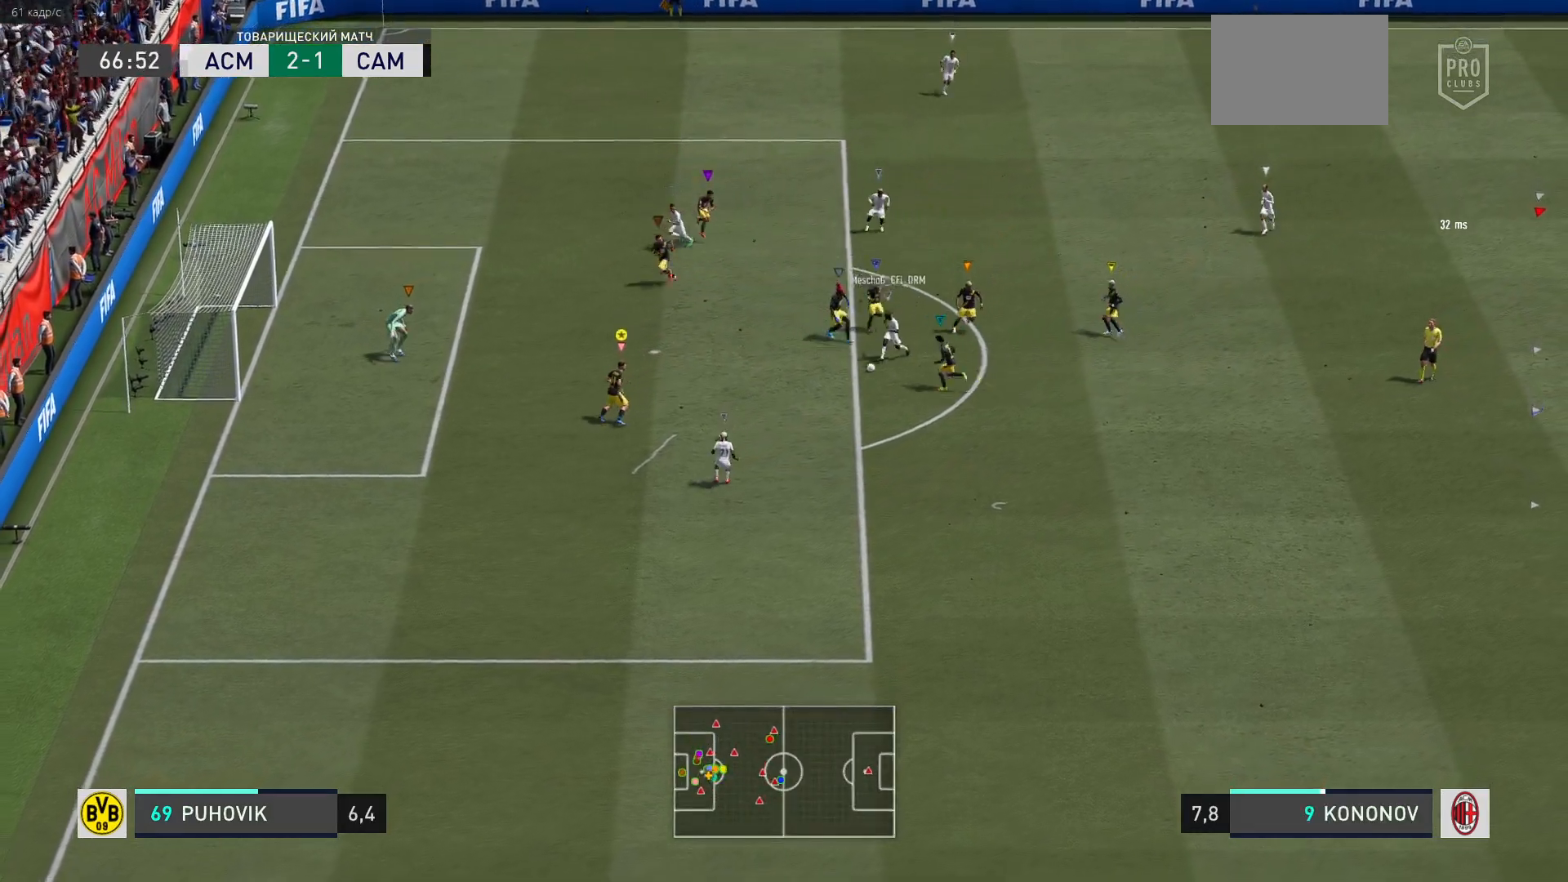
{"buttons": ["L2", "R2"], "left_stick": "down", "right_stick": "center", "events": [[100, "R2", "up"], [467, "R2", "down"], [467, "left_stick", "down"]]}
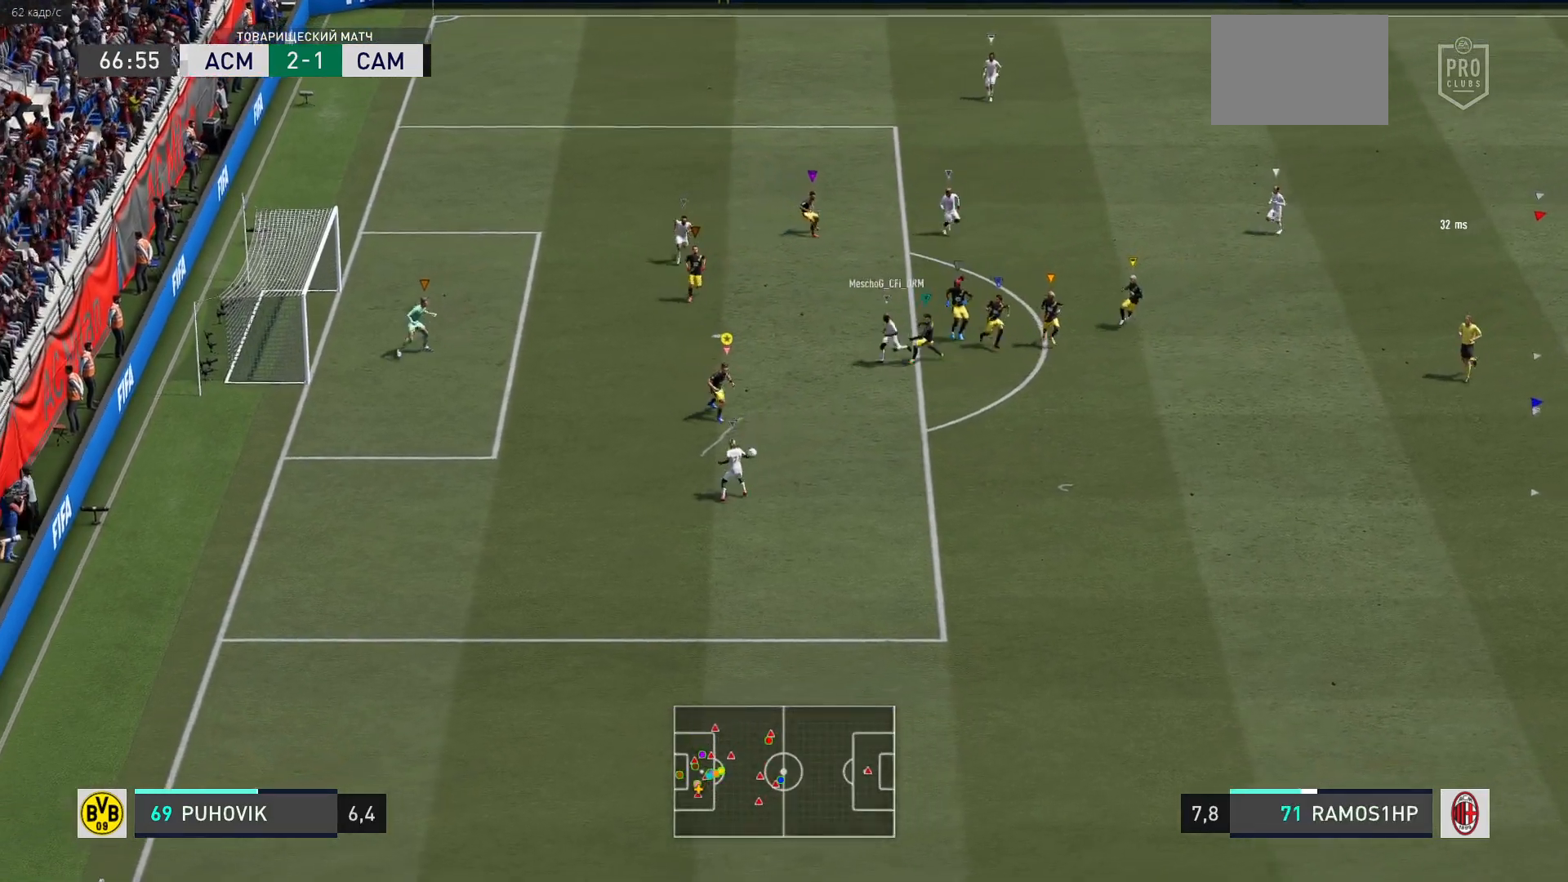
{"buttons": ["L2", "R2"], "left_stick": "left", "right_stick": "center", "events": [[100, "left_stick", "down-left"], [333, "left_stick", "left"]]}
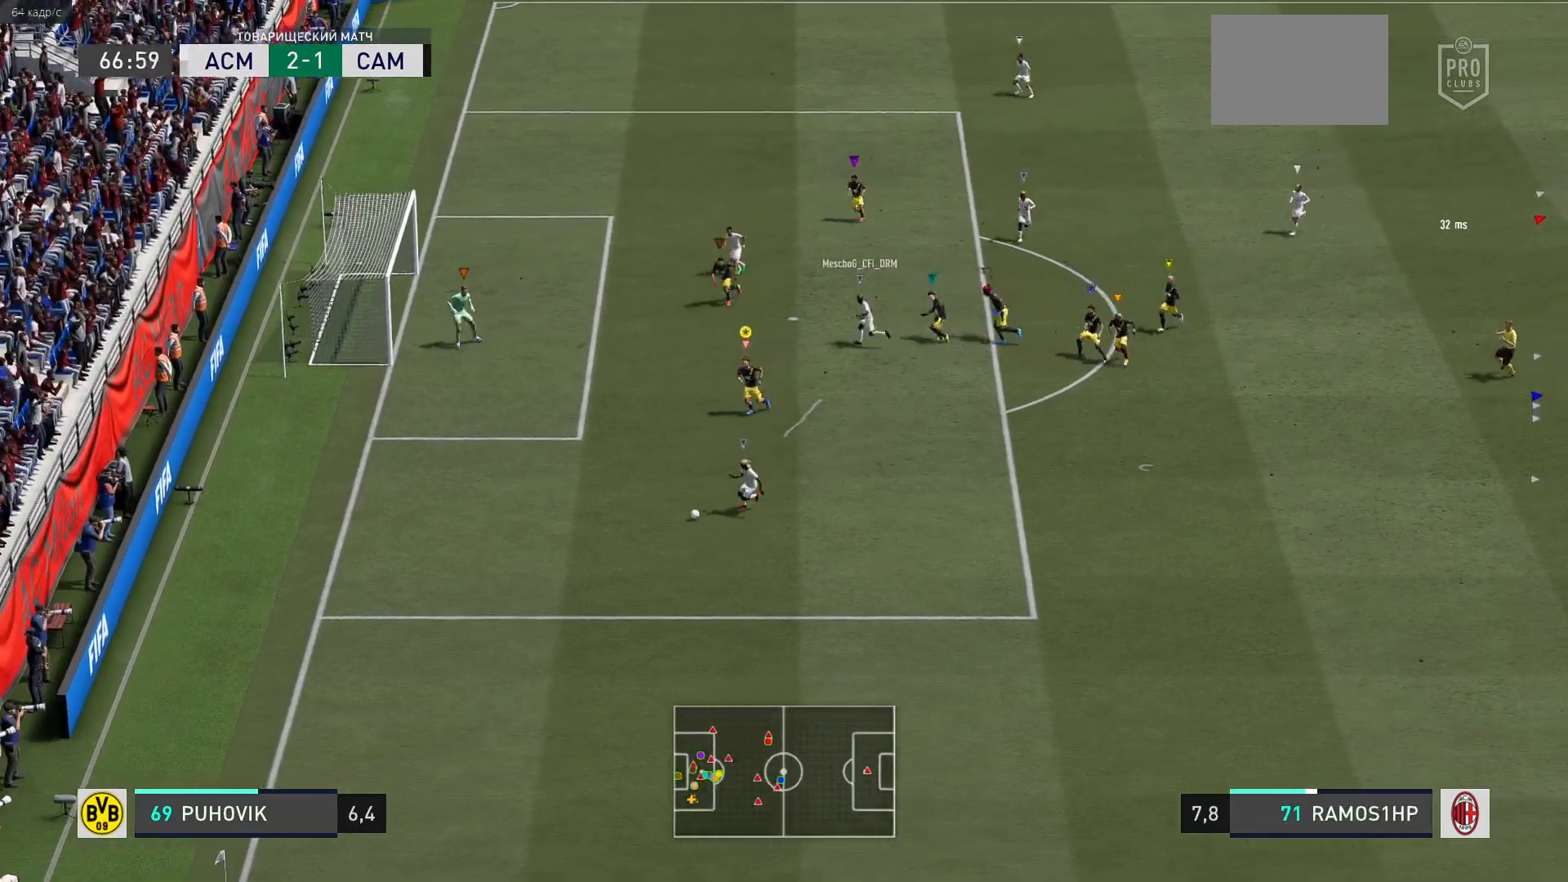
{"buttons": ["L2", "R2"], "left_stick": "down-left", "right_stick": "center", "events": [[100, "left_stick", "down-left"]]}
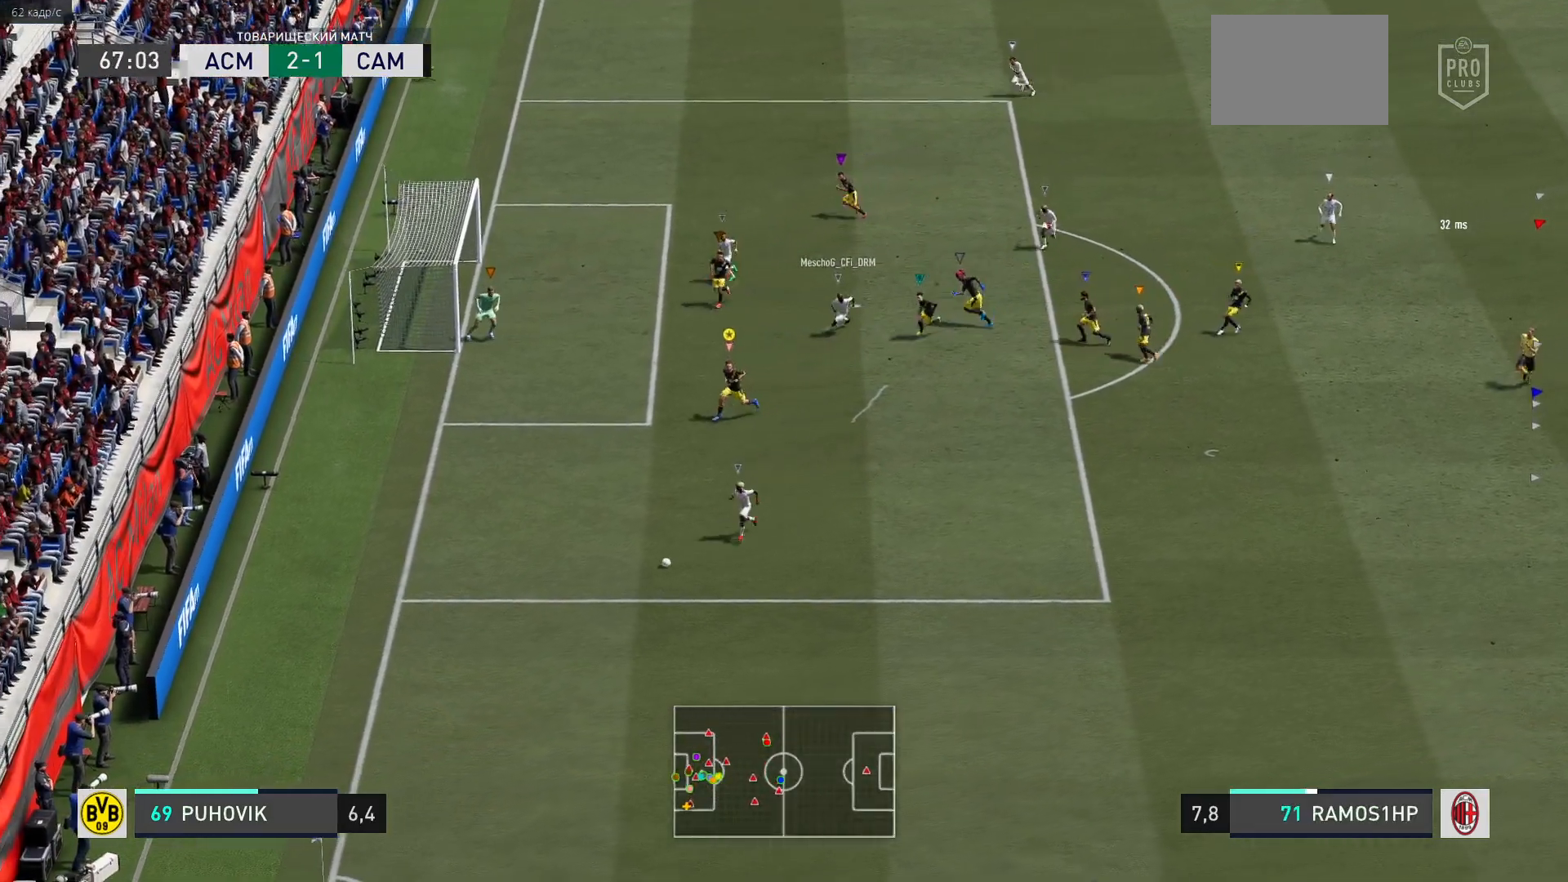
{"buttons": ["L2", "R2"], "left_stick": "down-left", "right_stick": "center", "events": []}
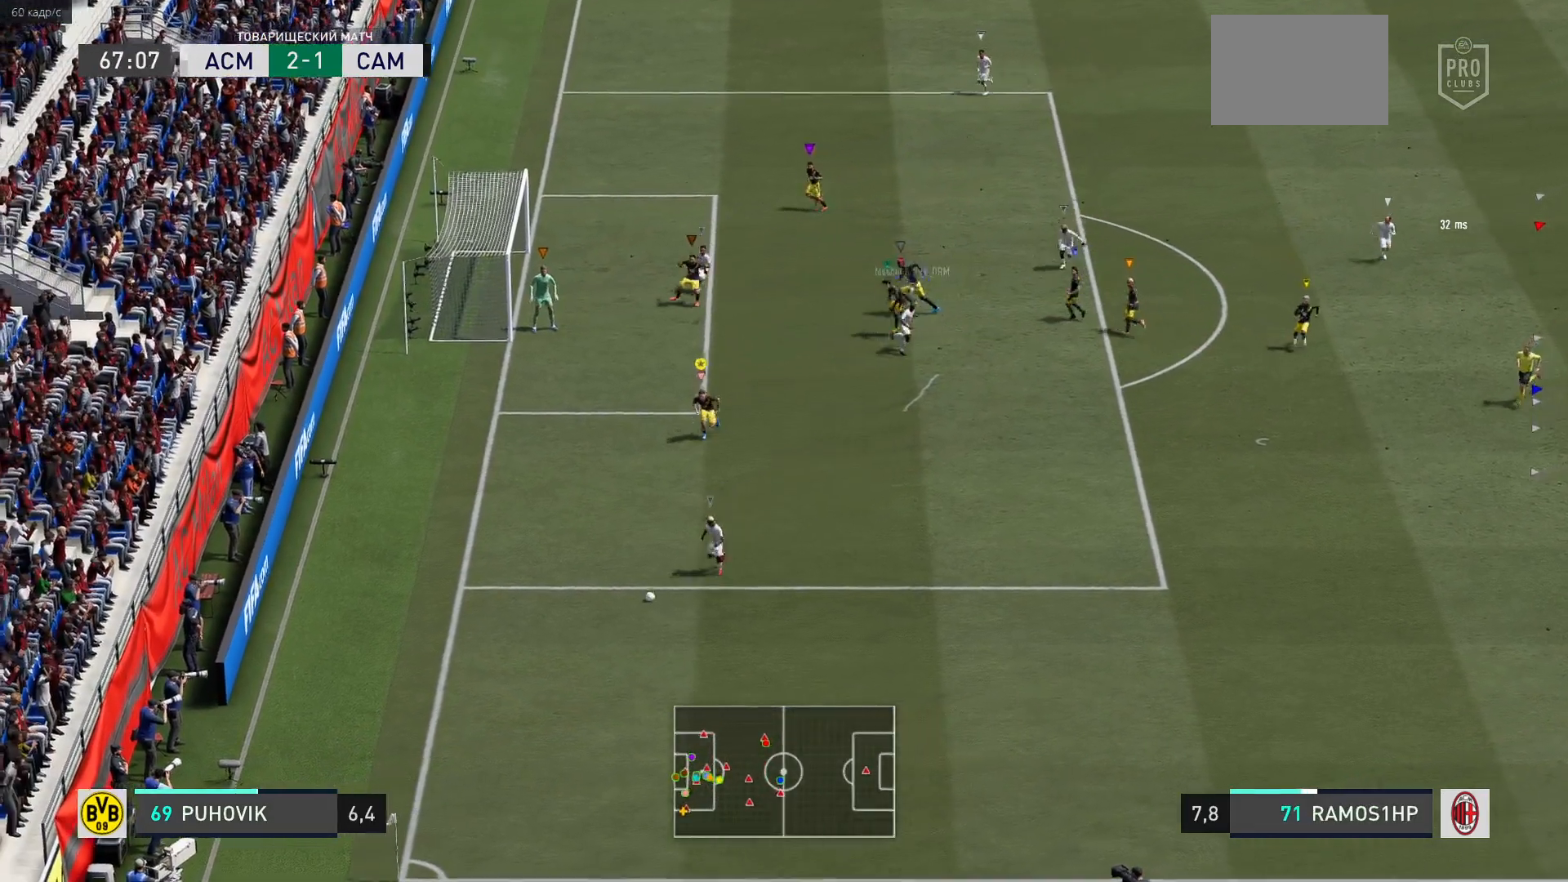
{"buttons": ["L2", "R2"], "left_stick": "down-left", "right_stick": "center", "events": []}
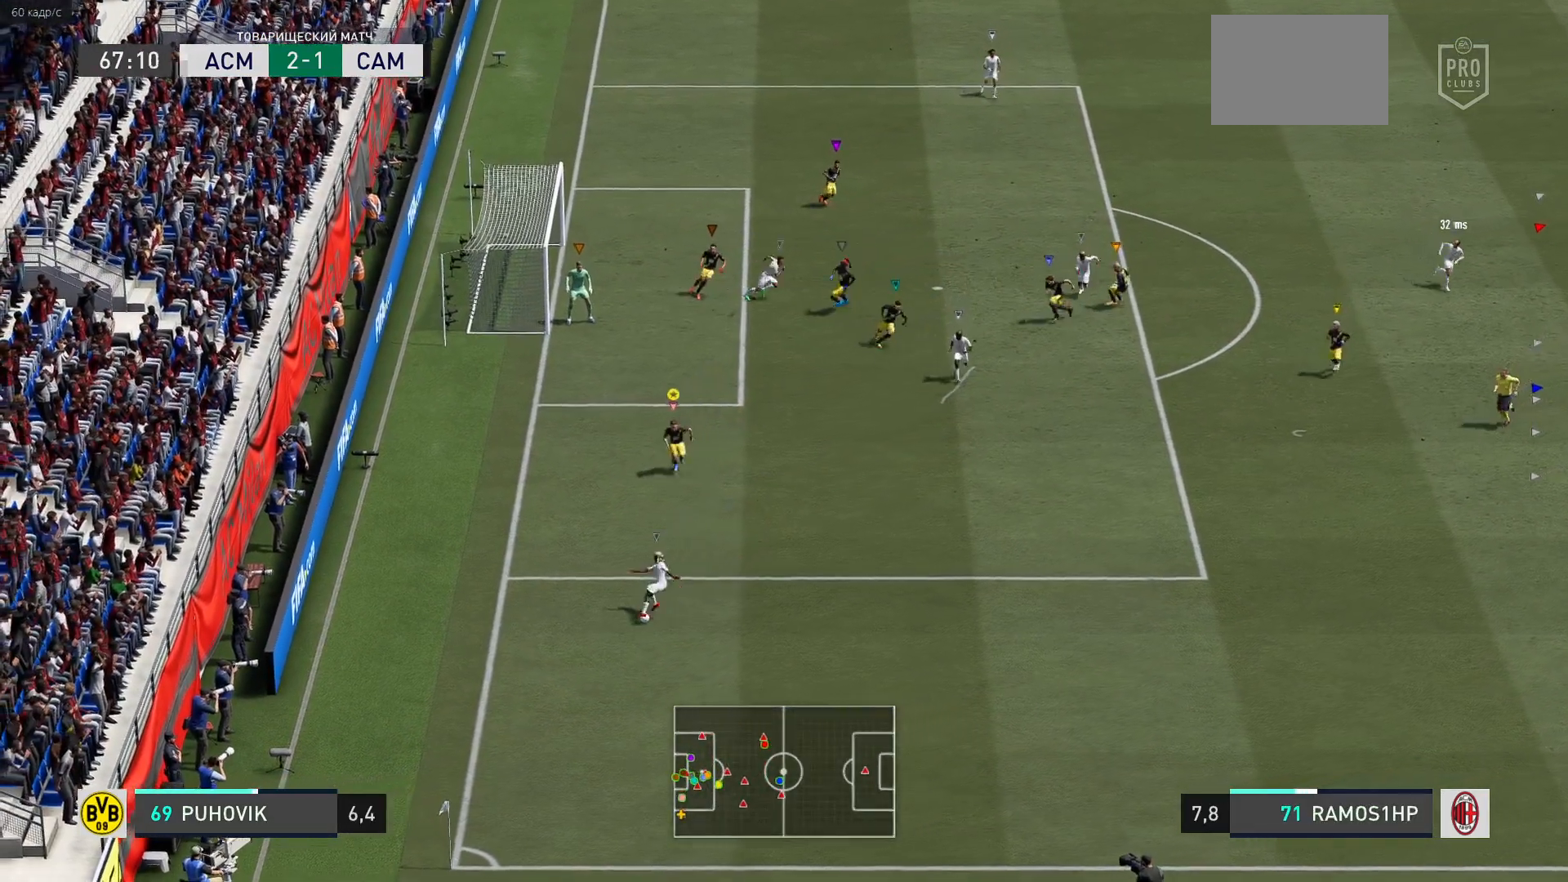
{"buttons": ["L2"], "left_stick": "down-right", "right_stick": "center", "events": [[67, "L2", "up"], [83, "left_stick", "down"], [200, "R2", "up"], [333, "left_stick", "right"], [367, "L2", "down"], [433, "left_stick", "down-right"]]}
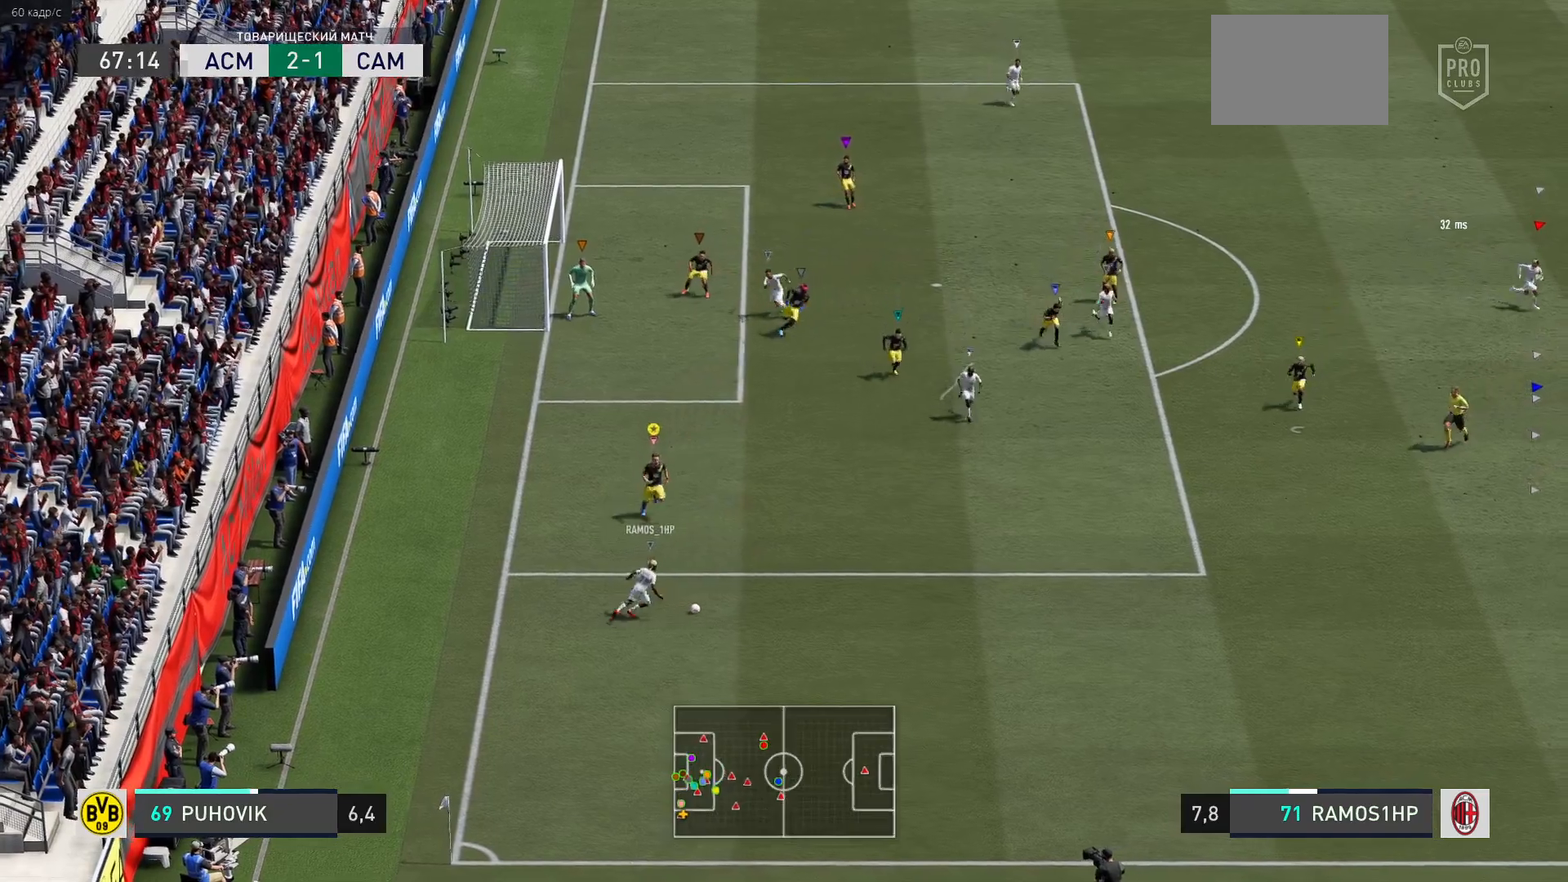
{"buttons": ["L2"], "left_stick": "down-right", "right_stick": "center", "events": []}
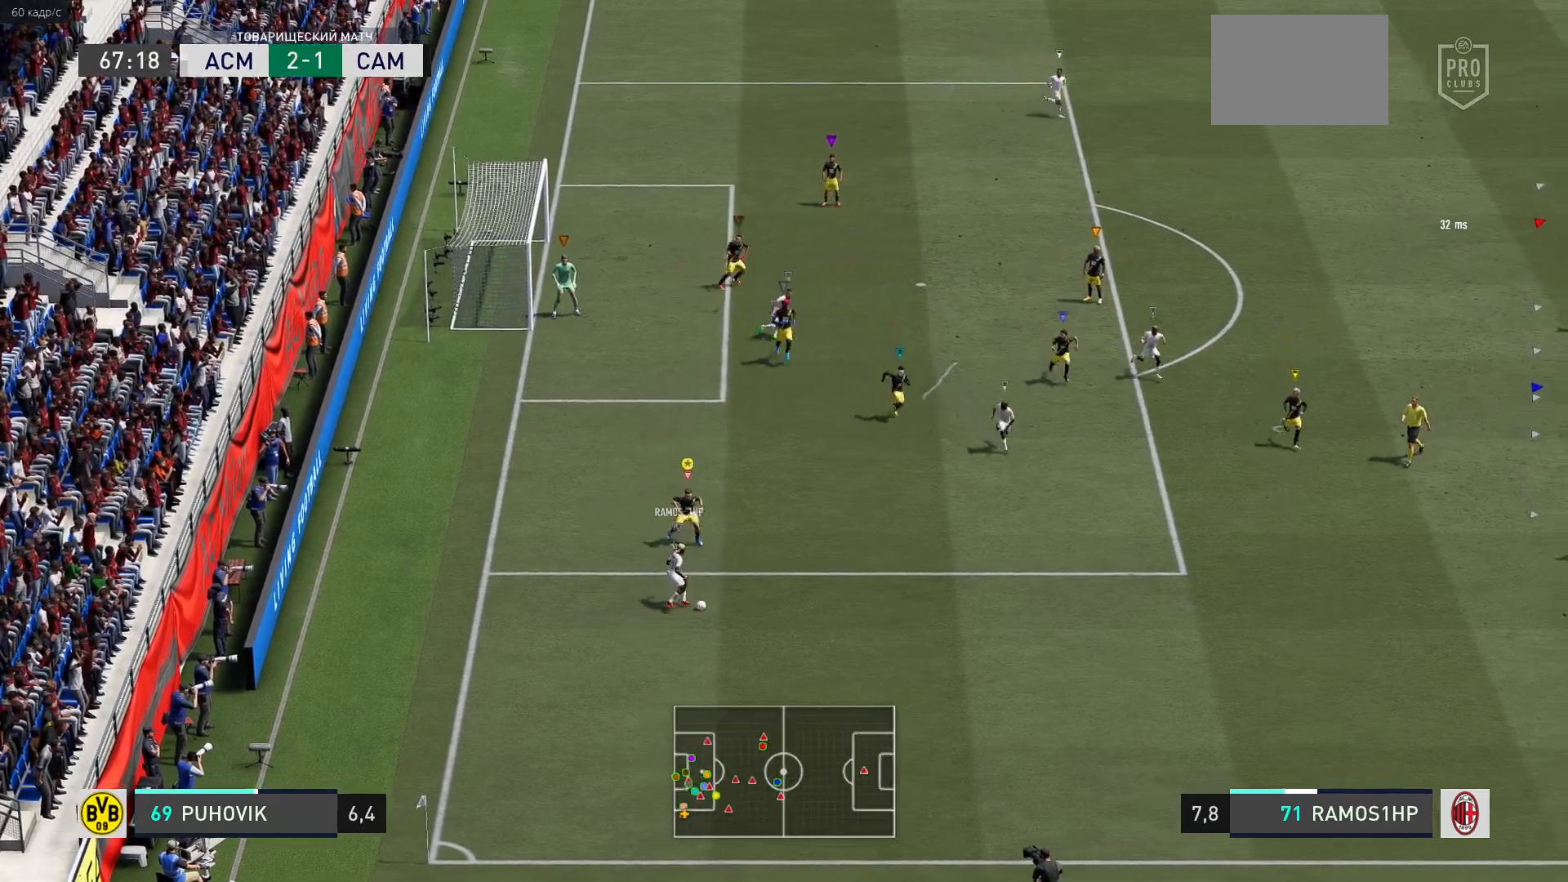
{"buttons": ["L2"], "left_stick": "up-right", "right_stick": "center", "events": [[67, "left_stick", "center"], [333, "left_stick", "up-right"]]}